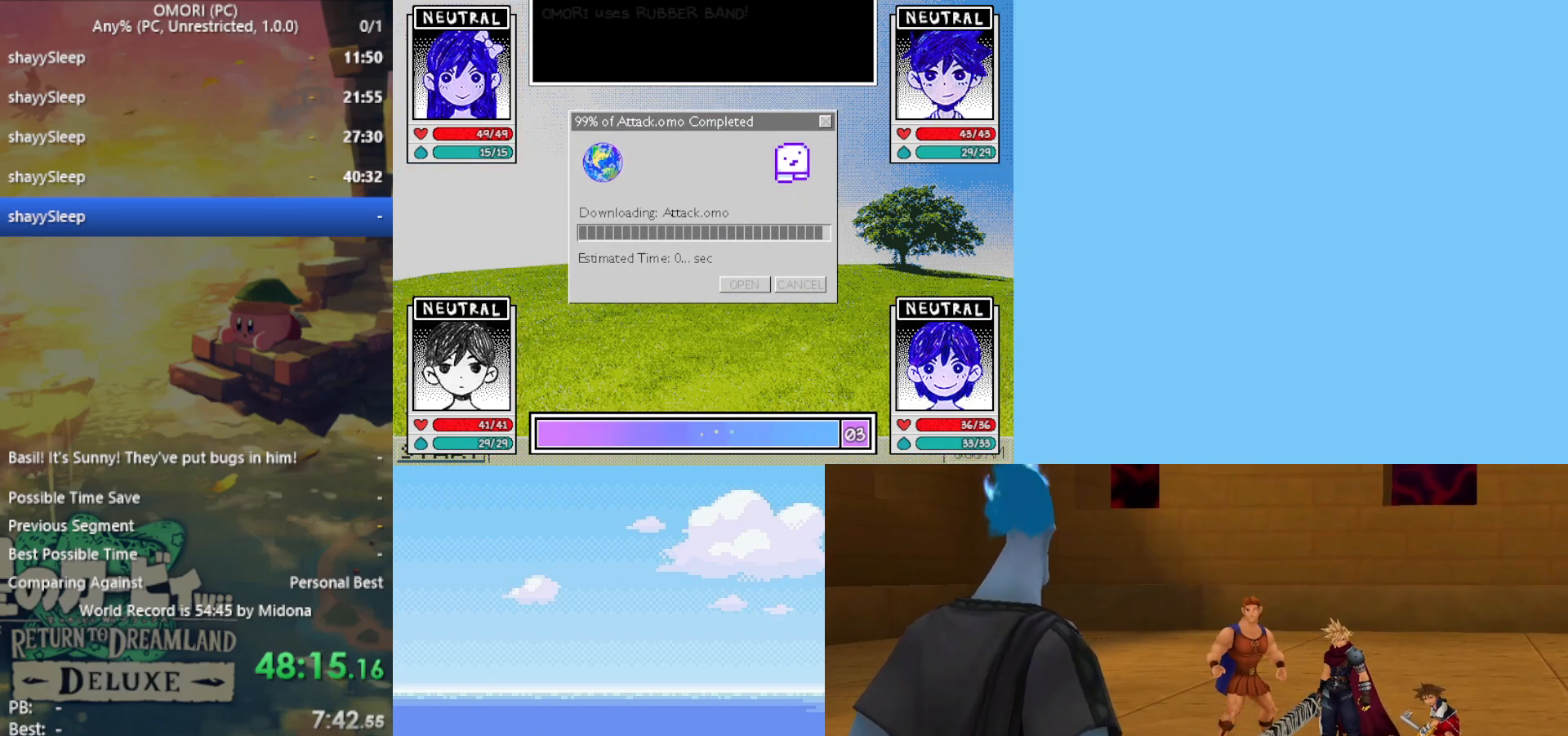
Gameplay with keyboard; each line is a JSON object with the keys held at the frame after it. "events" lists presses ("down") and releases ("up") of "c", "ctrl", "down", "left", "return", "right", "shift", "up", "x" and "z" between this image and that frame as [ms after this image, input, new state], when the widget could be followed in between. No other keys are recorded. Mouse input is not recorded.
{"keys": ["z"], "events": [[33, "z", "up"], [83, "z", "down"], [117, "z", "up"], [167, "z", "down"], [267, "z", "up"], [317, "z", "down"], [367, "z", "up"], [400, "z", "down"], [450, "z", "up"], [500, "z", "down"]]}
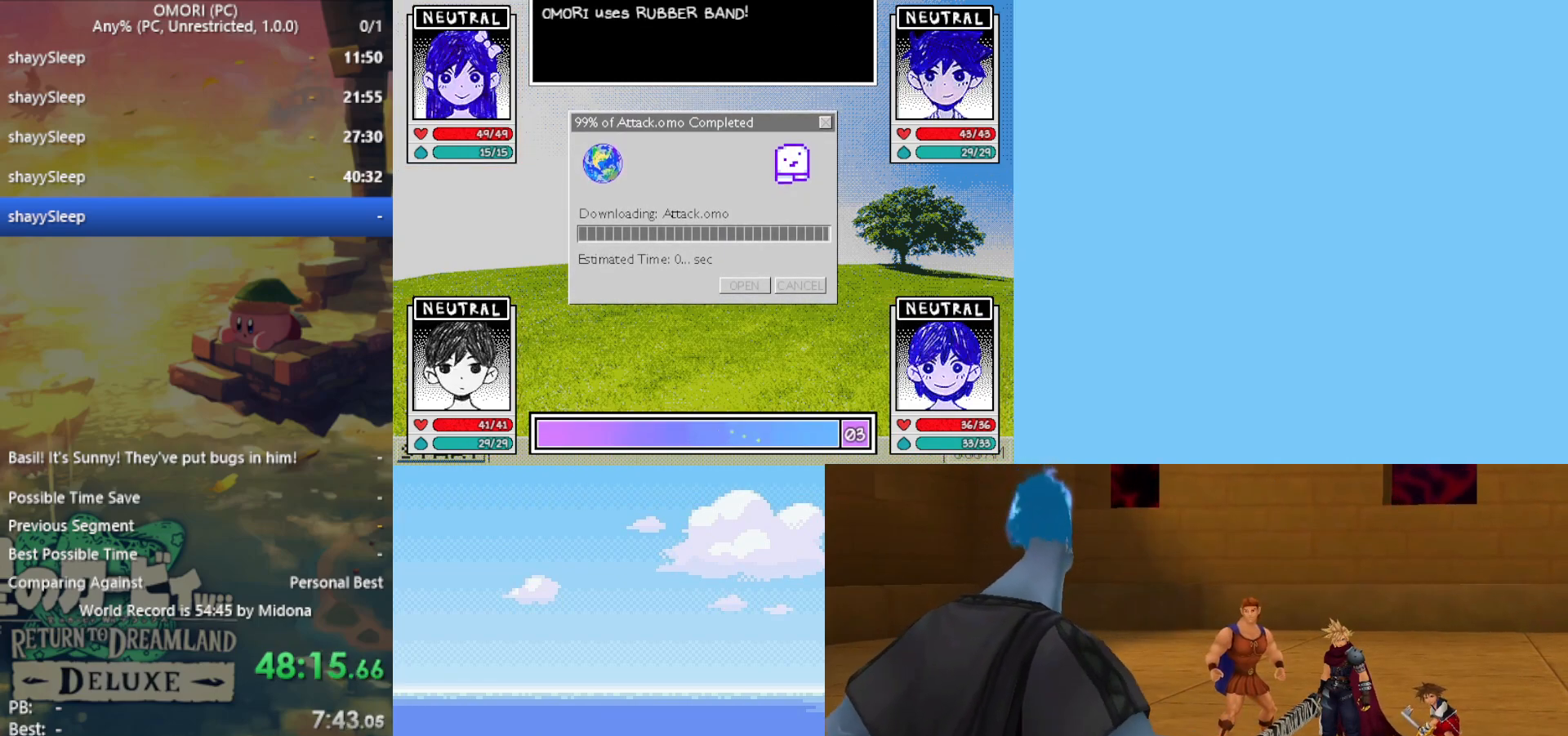
{"keys": ["z"], "events": [[33, "z", "up"], [83, "z", "down"], [133, "z", "up"], [183, "z", "down"], [233, "z", "up"], [267, "z", "down"], [317, "z", "up"], [367, "z", "down"], [417, "z", "up"], [450, "z", "down"]]}
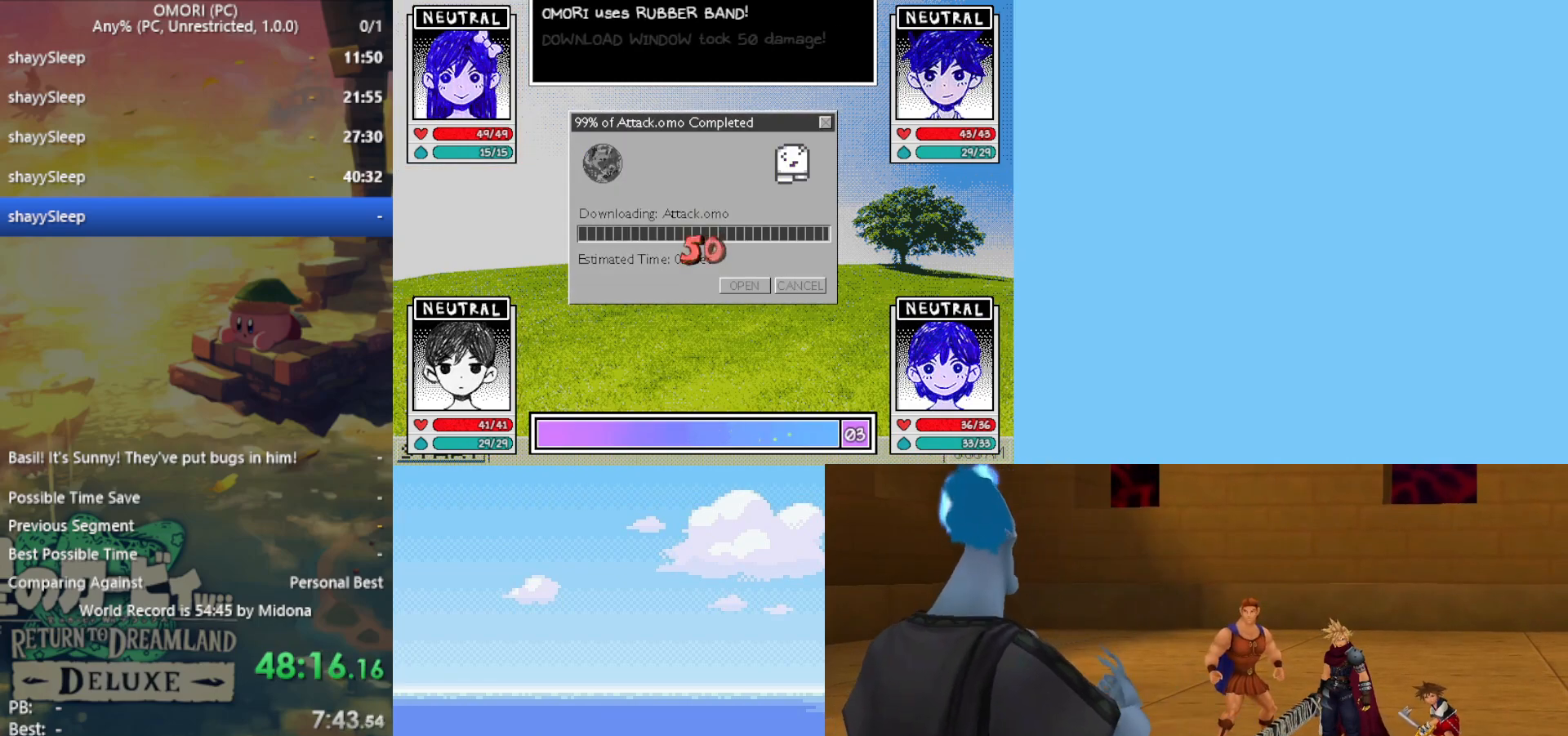
{"keys": ["z"], "events": [[50, "z", "up"], [100, "z", "down"], [133, "z", "up"], [183, "z", "down"], [233, "z", "up"], [283, "z", "down"], [333, "z", "up"], [367, "z", "down"], [417, "z", "up"], [467, "z", "down"]]}
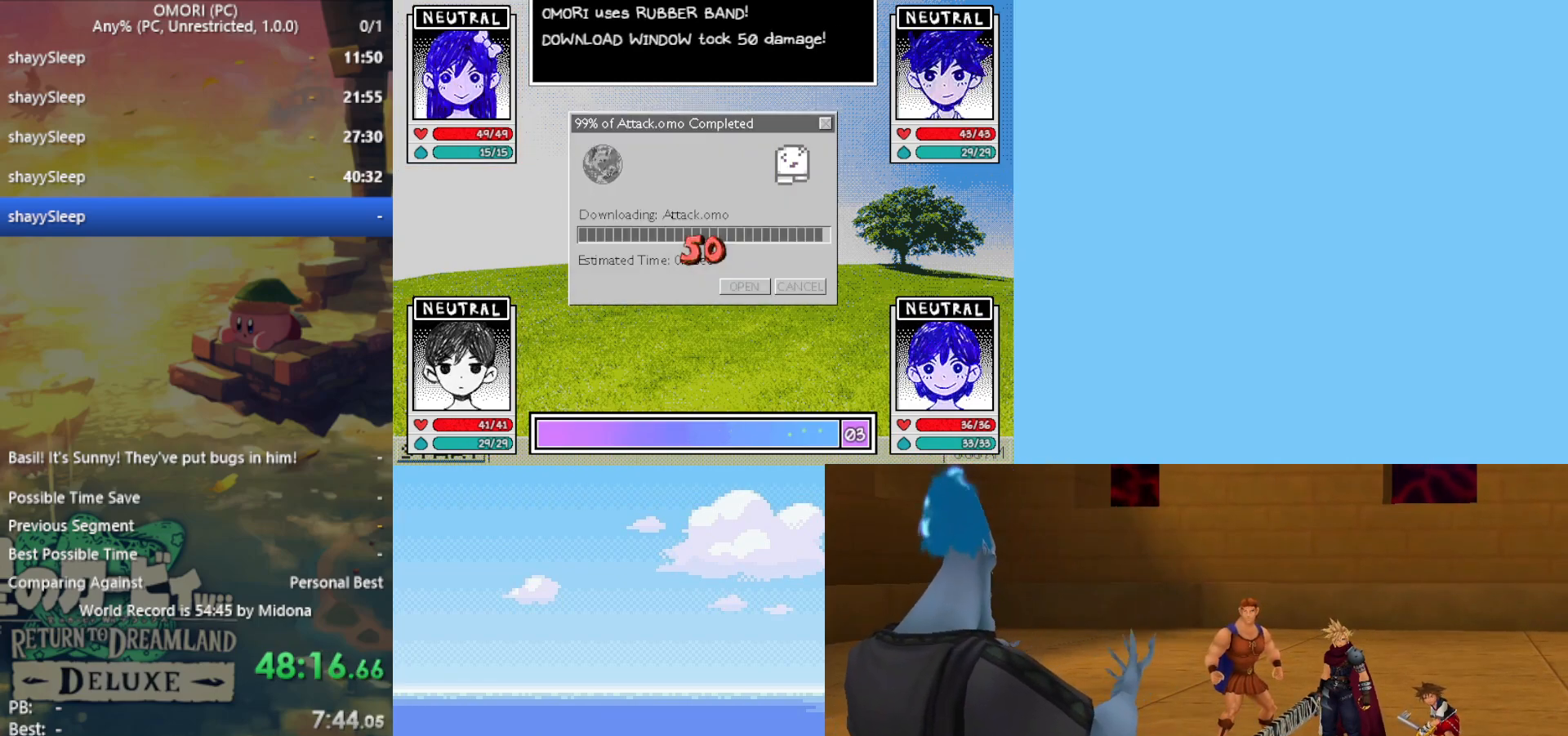
{"keys": ["z"], "events": [[17, "z", "up"], [50, "z", "down"], [100, "z", "up"], [150, "z", "down"], [183, "z", "up"], [333, "z", "down"], [417, "z", "up"], [467, "z", "down"]]}
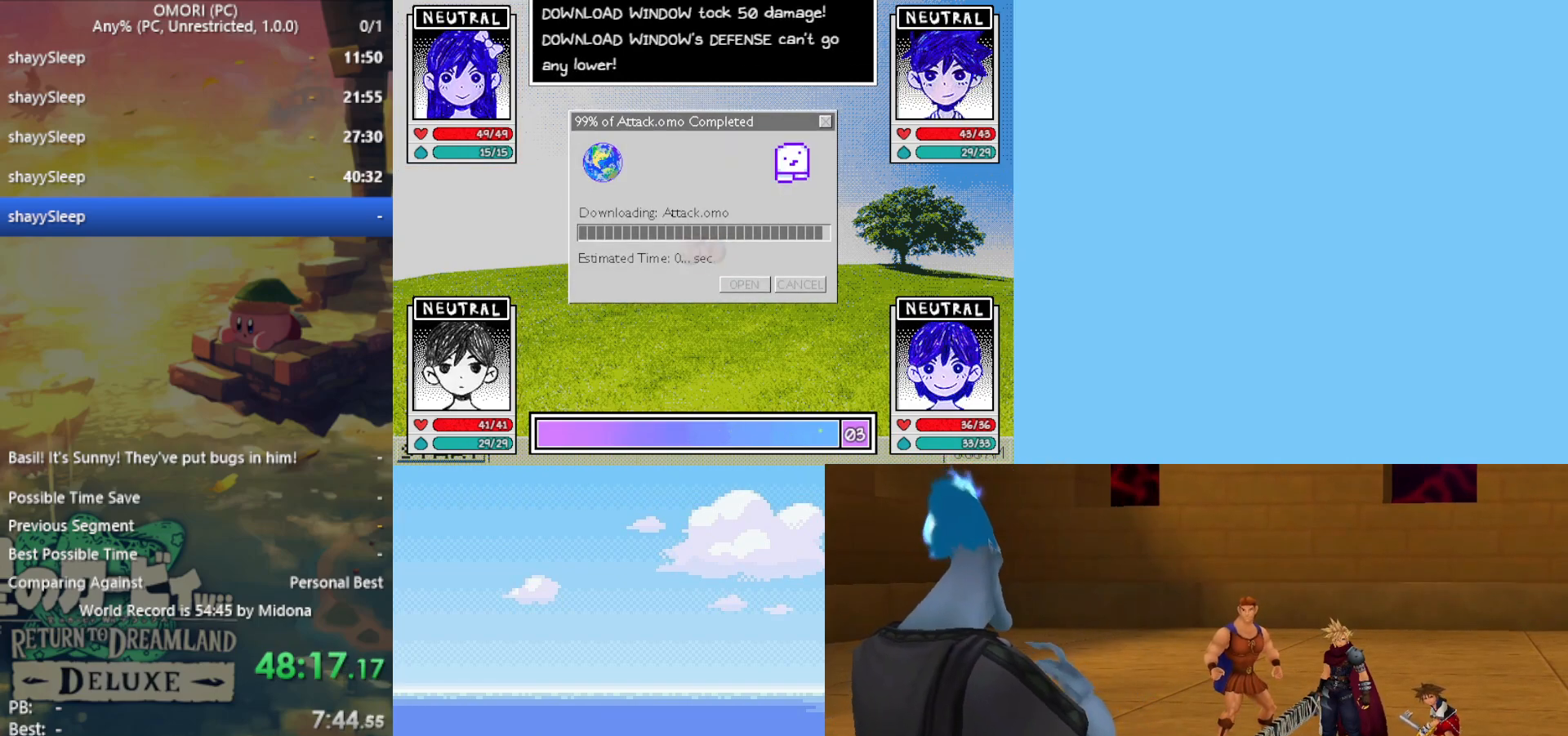
{"keys": [], "events": [[17, "z", "up"], [67, "z", "down"], [100, "z", "up"], [150, "z", "down"], [200, "z", "up"], [250, "z", "down"], [300, "z", "up"], [333, "z", "down"], [383, "z", "up"], [433, "z", "down"], [483, "z", "up"]]}
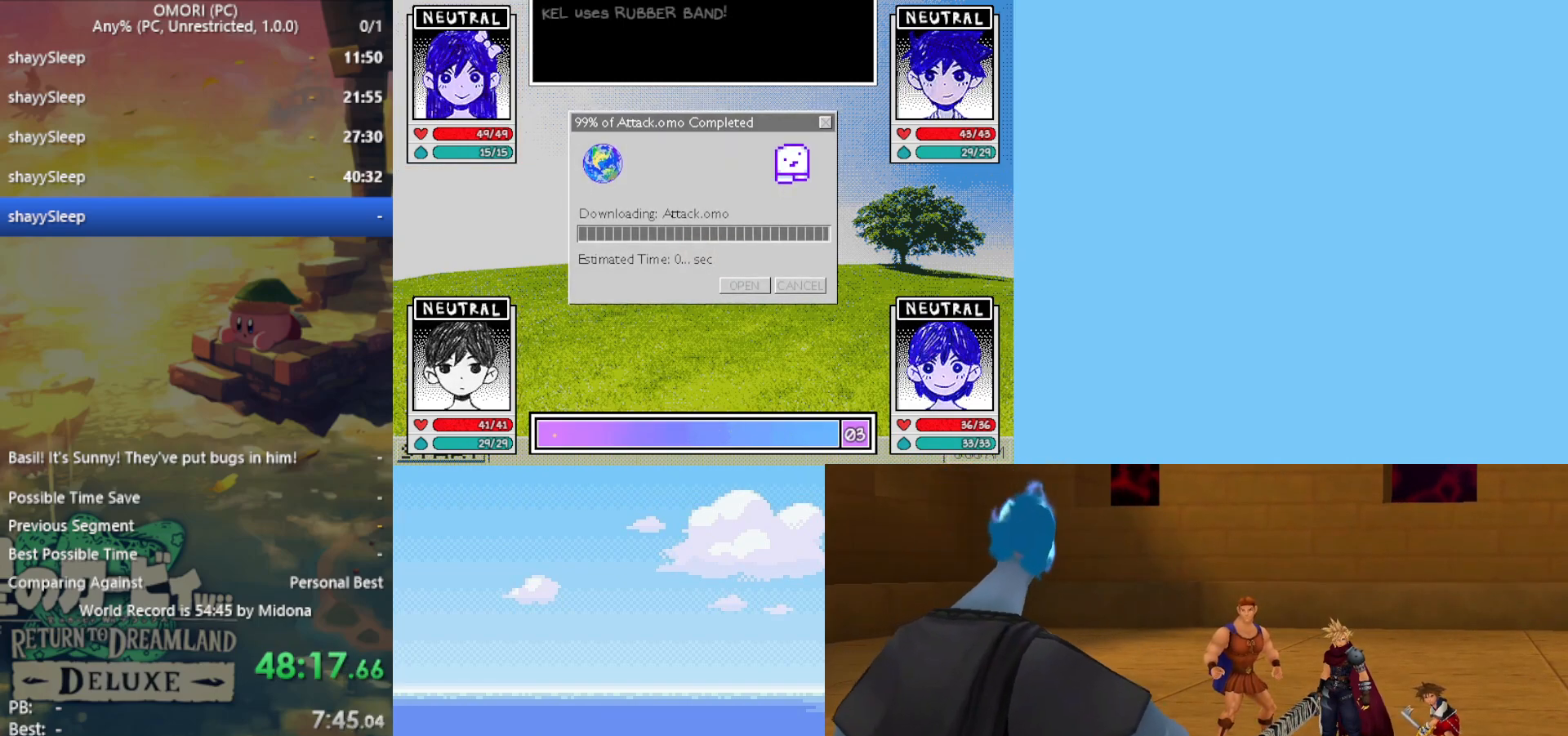
{"keys": [], "events": [[17, "z", "down"], [67, "z", "up"], [200, "z", "down"], [383, "z", "up"], [433, "z", "down"], [483, "z", "up"]]}
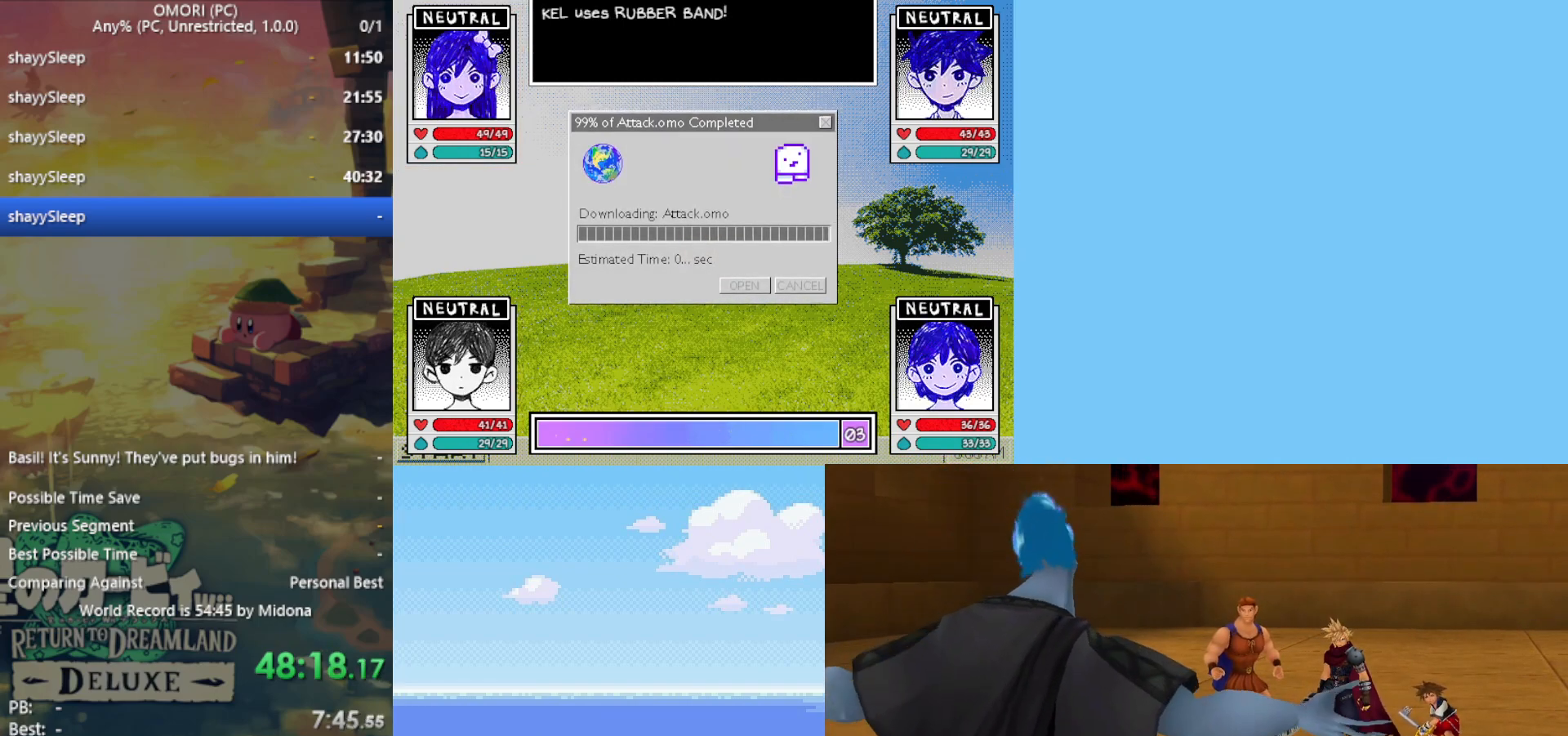
{"keys": ["z"], "events": [[33, "z", "down"], [67, "z", "up"], [117, "z", "down"], [167, "z", "up"], [217, "z", "down"], [267, "z", "up"], [300, "z", "down"], [350, "z", "up"], [383, "z", "down"], [450, "z", "up"], [483, "z", "down"]]}
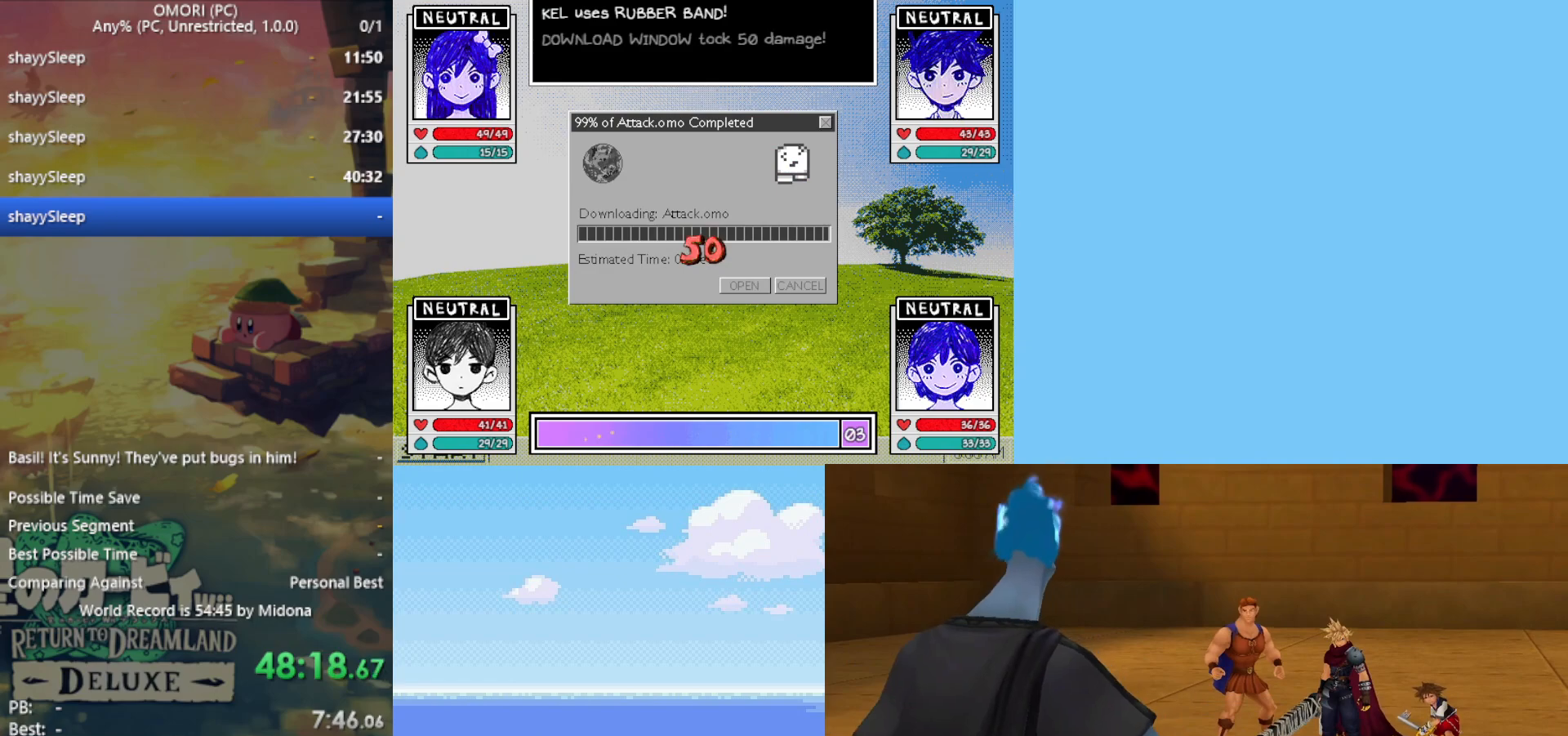
{"keys": ["z"], "events": [[33, "z", "up"], [133, "z", "down"], [183, "z", "up"], [217, "z", "down"], [267, "z", "up"], [317, "z", "down"], [367, "z", "up"], [400, "z", "down"], [450, "z", "up"], [483, "z", "down"]]}
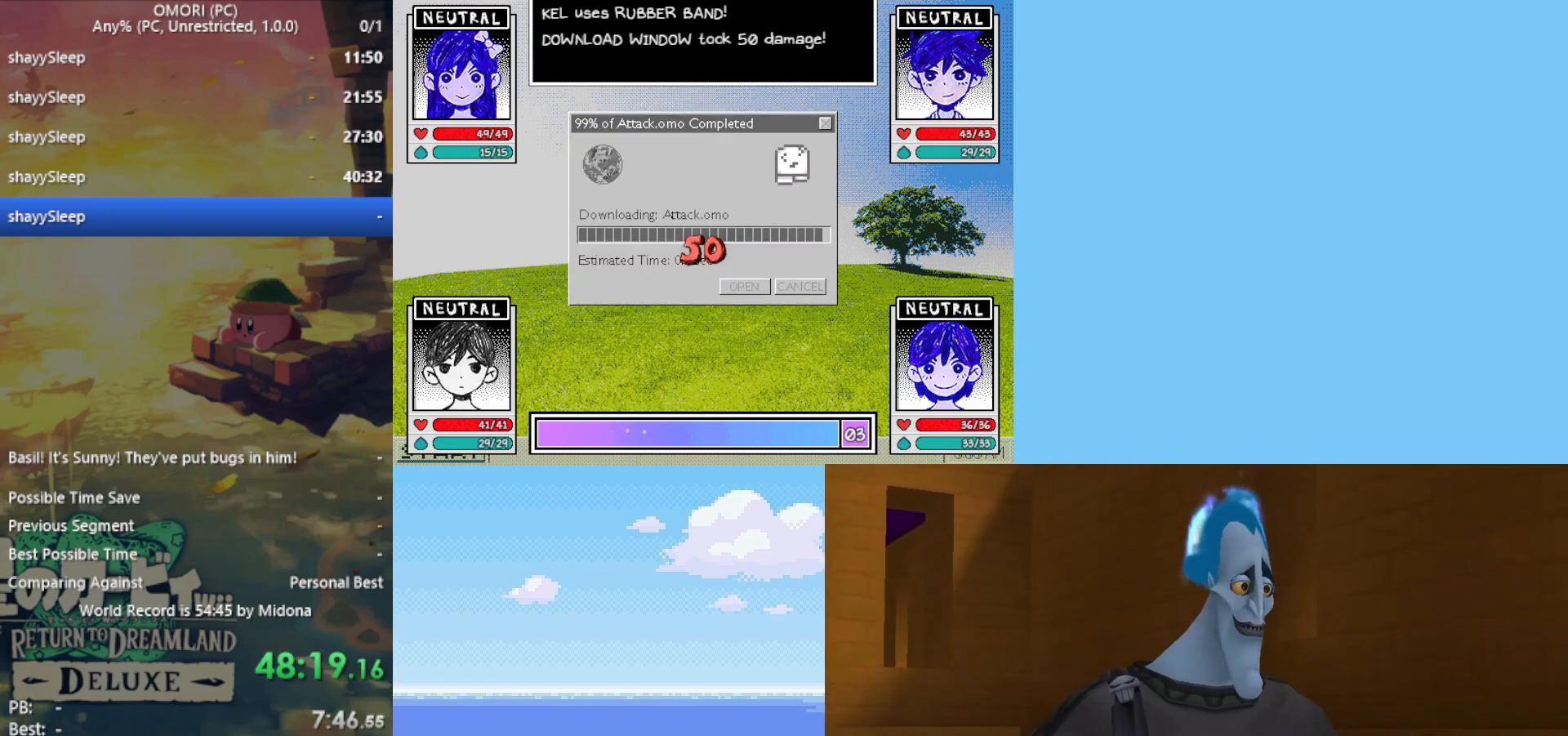
{"keys": [], "events": [[33, "z", "up"], [83, "z", "down"], [133, "z", "up"], [183, "z", "down"], [217, "z", "up"], [283, "z", "down"], [317, "z", "up"], [367, "z", "down"], [417, "z", "up"], [450, "z", "down"], [500, "z", "up"]]}
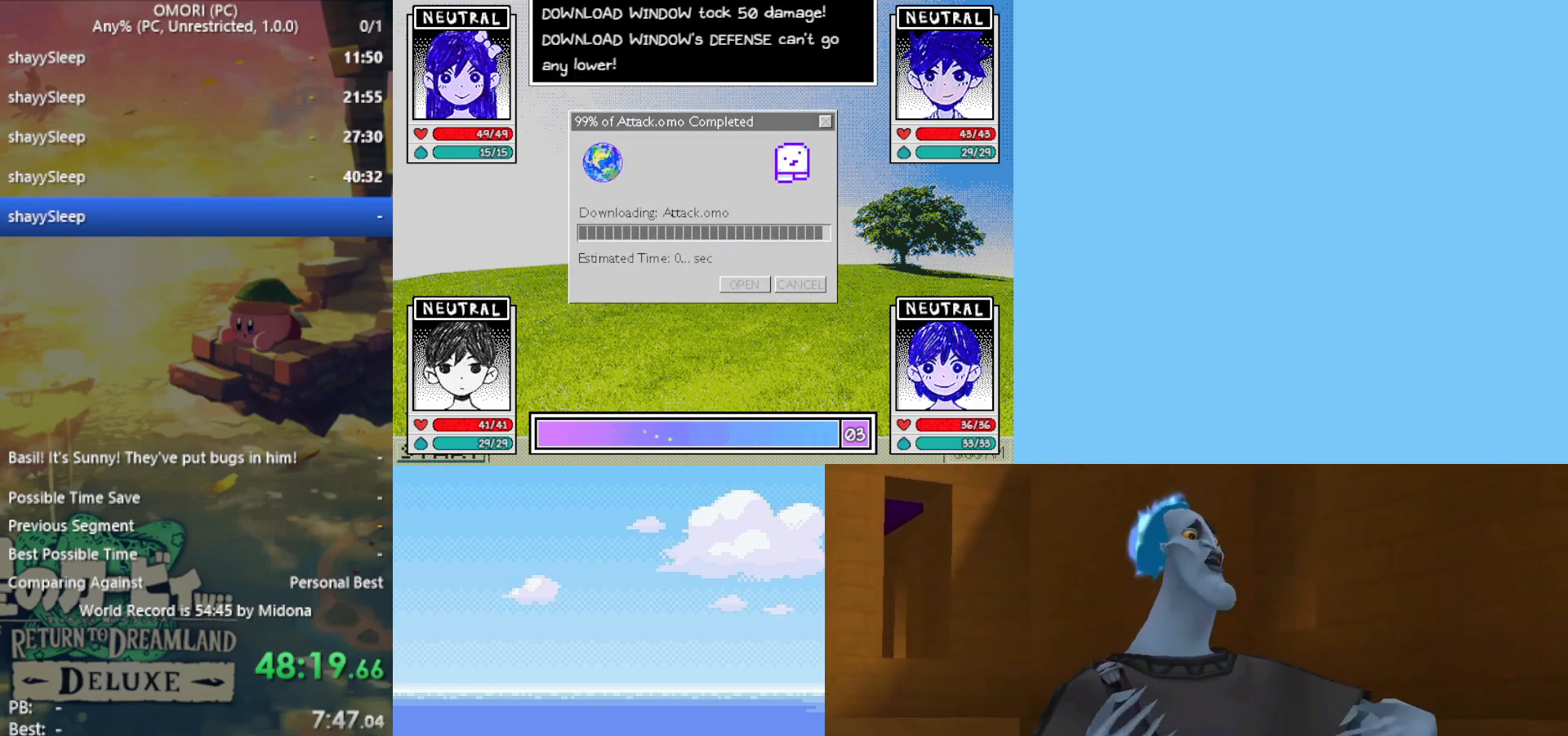
{"keys": ["z"], "events": [[50, "z", "down"], [100, "z", "up"], [150, "z", "down"], [200, "z", "up"], [367, "z", "down"], [417, "z", "up"], [467, "z", "down"]]}
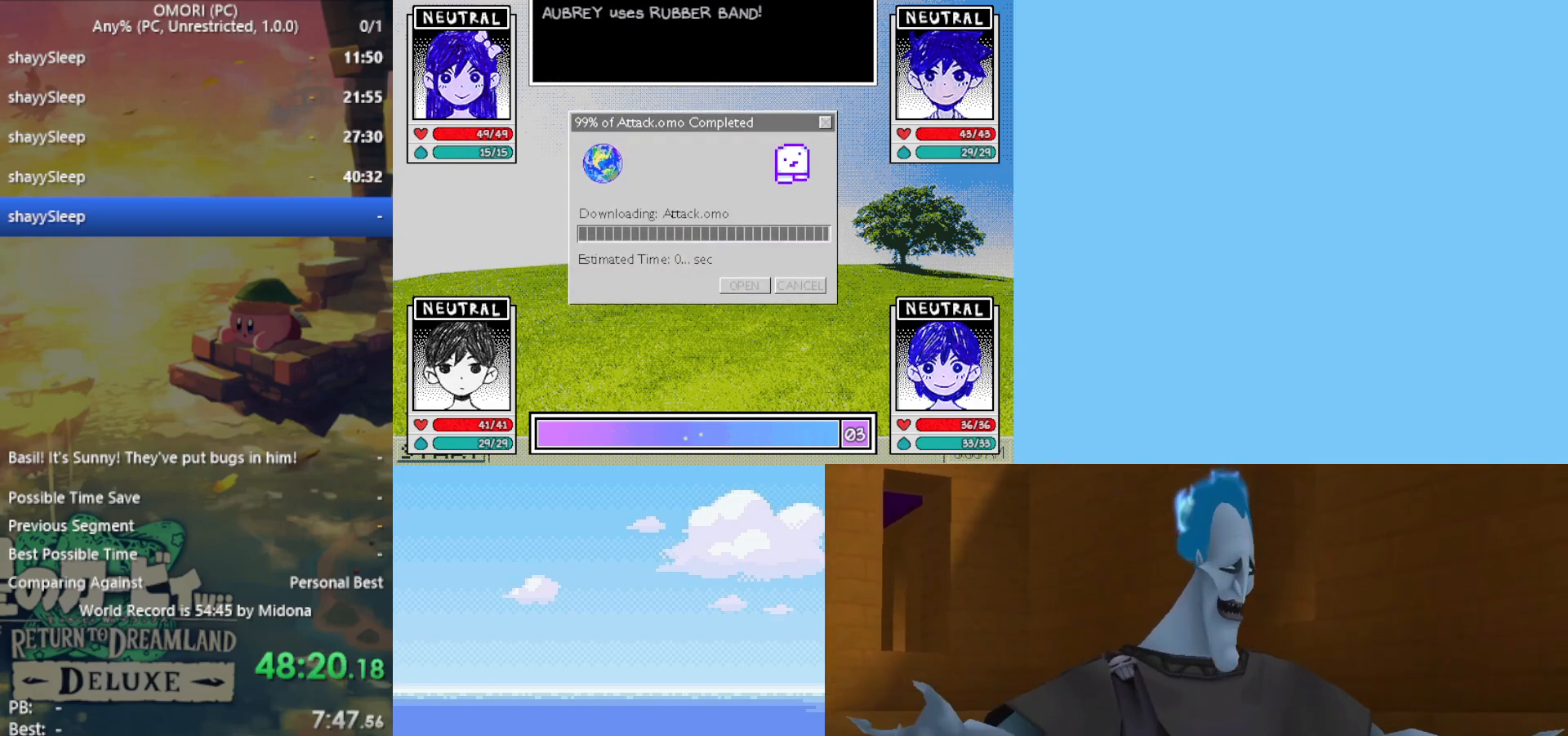
{"keys": [], "events": [[17, "z", "up"], [50, "z", "down"], [100, "z", "up"], [150, "z", "down"], [200, "z", "up"], [250, "z", "down"], [383, "z", "up"], [433, "z", "down"], [483, "z", "up"]]}
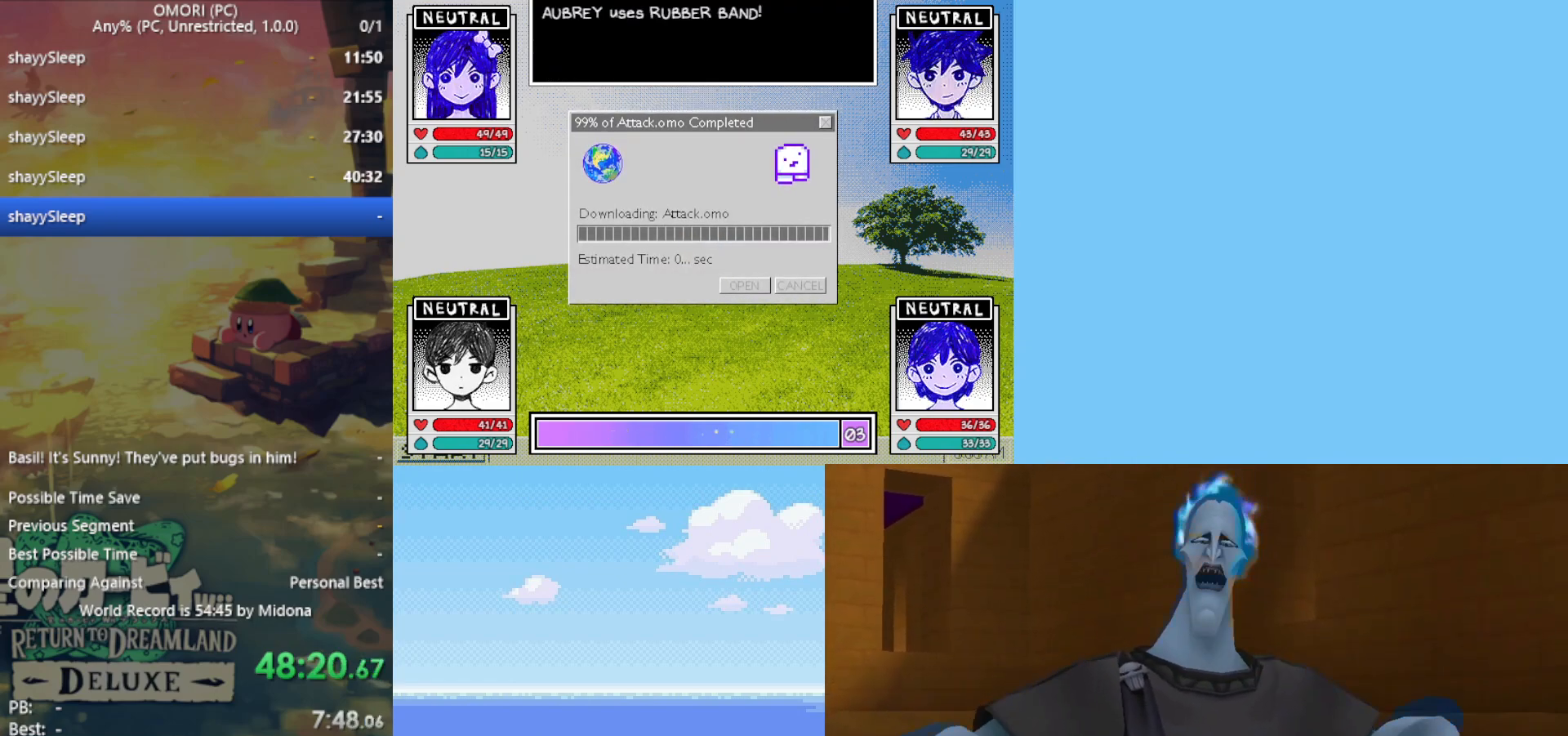
{"keys": [], "events": [[17, "z", "down"], [200, "z", "up"], [250, "z", "down"], [300, "z", "up"], [333, "z", "down"], [383, "z", "up"], [433, "z", "down"], [483, "z", "up"]]}
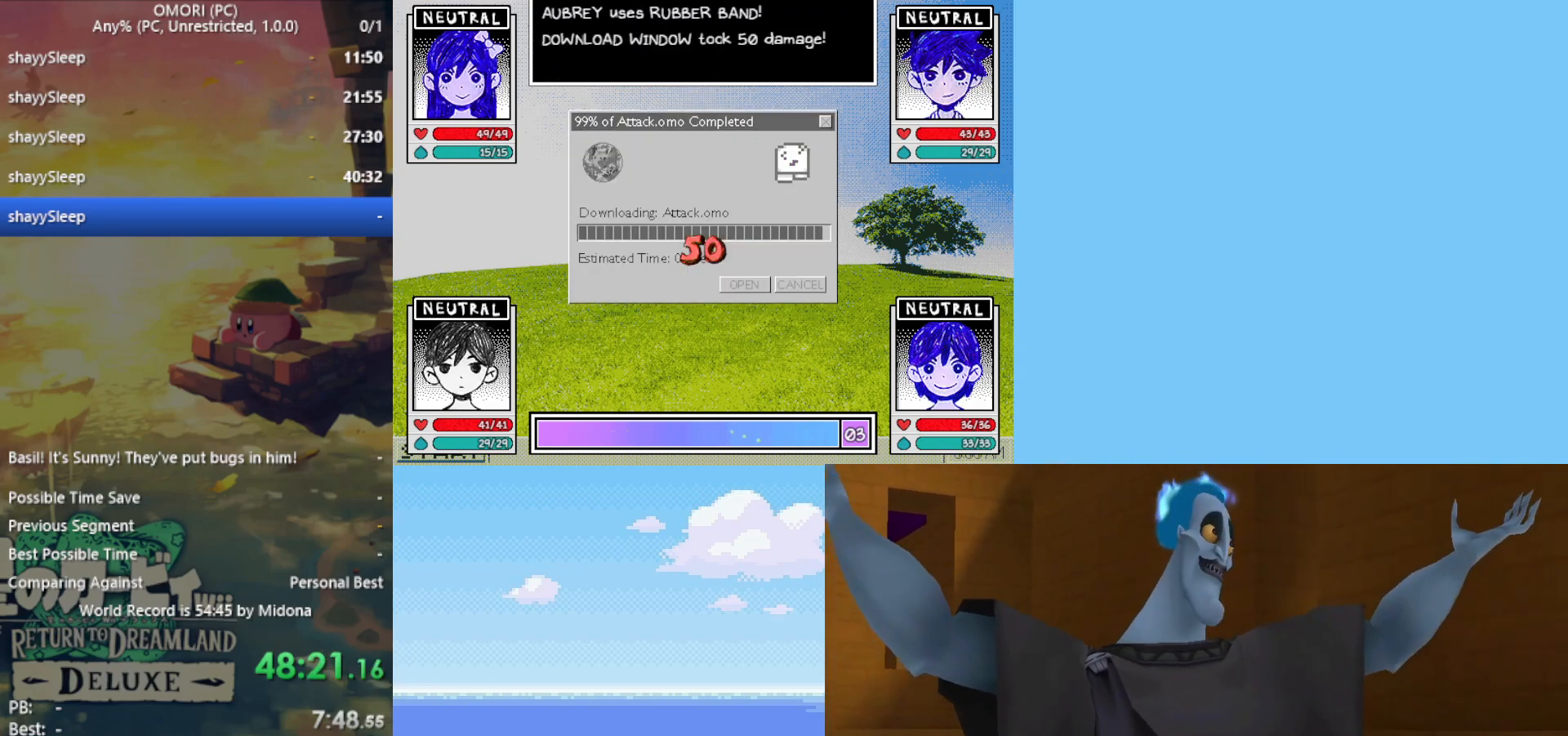
{"keys": [], "events": [[33, "z", "down"], [83, "z", "up"], [117, "z", "down"], [167, "z", "up"], [217, "z", "down"], [267, "z", "up"], [300, "z", "down"], [350, "z", "up"], [400, "z", "down"], [450, "z", "up"]]}
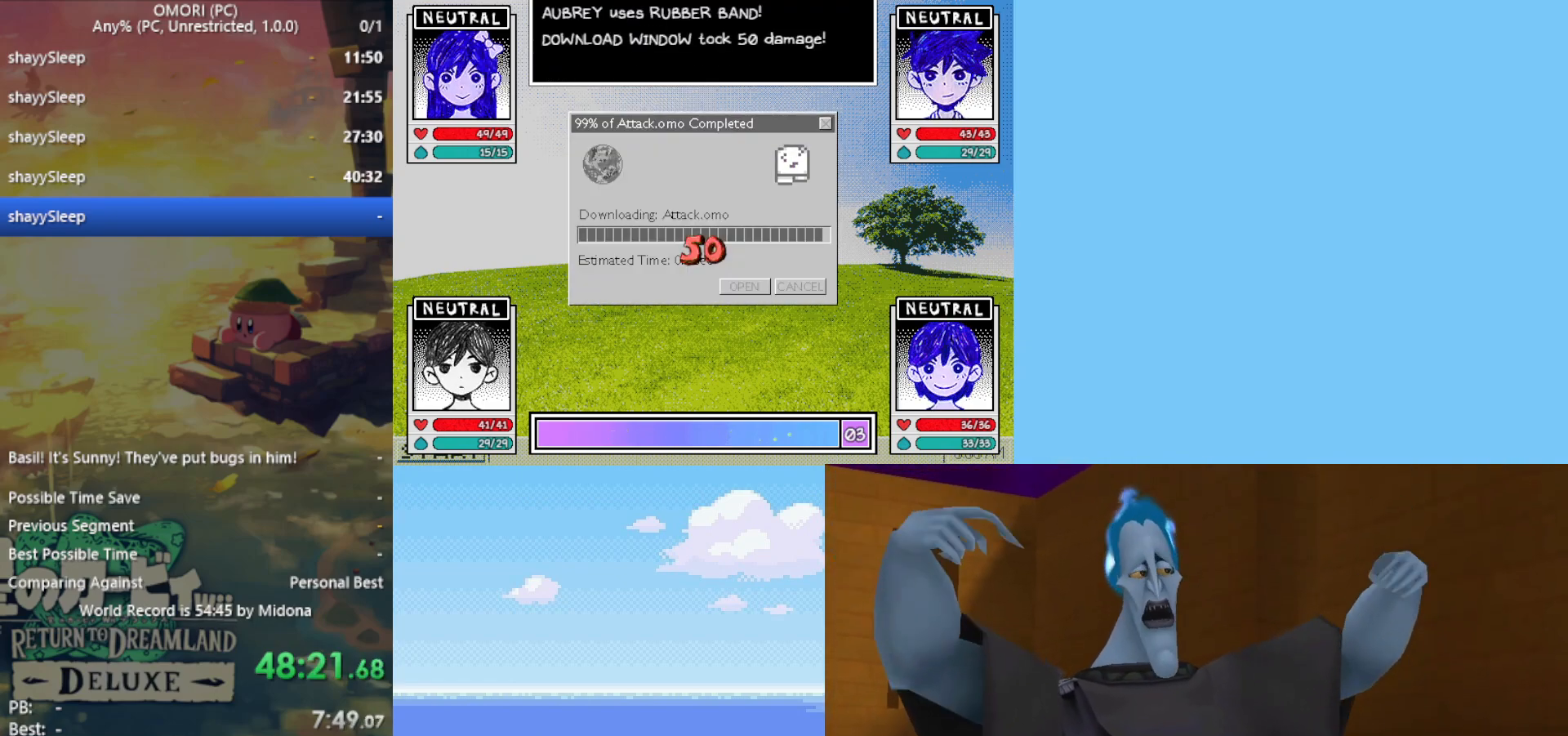
{"keys": ["z"], "events": [[83, "z", "down"], [133, "z", "up"], [267, "z", "down"], [317, "z", "up"], [367, "z", "down"], [400, "z", "up"], [500, "z", "down"]]}
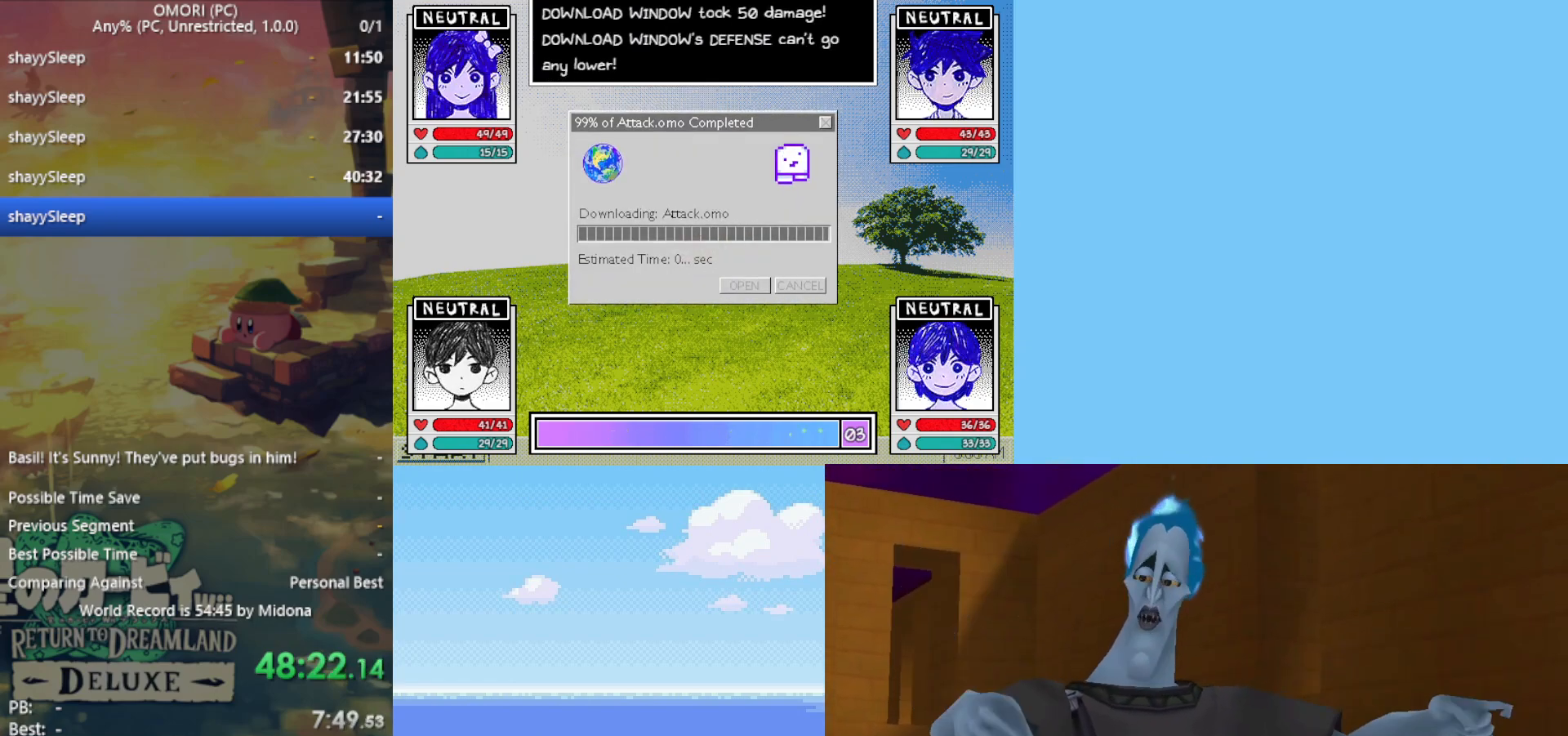
{"keys": ["z"], "events": [[50, "z", "up"], [100, "z", "down"], [150, "z", "up"], [183, "z", "down"], [233, "z", "up"], [283, "z", "down"], [333, "z", "up"], [367, "z", "down"], [417, "z", "up"], [467, "z", "down"]]}
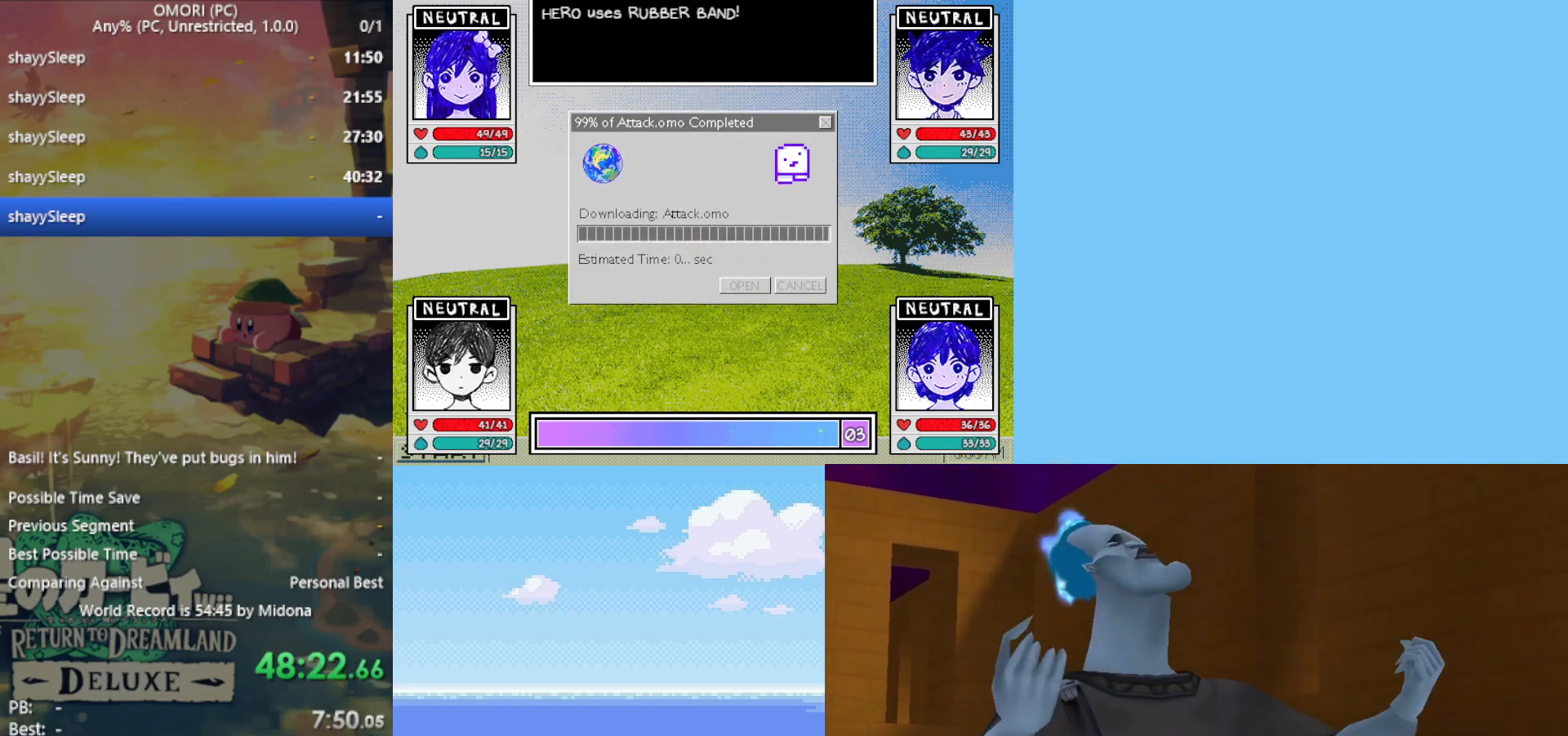
{"keys": ["z"], "events": [[17, "z", "up"], [67, "z", "down"], [100, "z", "up"], [150, "z", "down"], [183, "z", "up"], [250, "z", "down"], [283, "z", "up"], [333, "z", "down"]]}
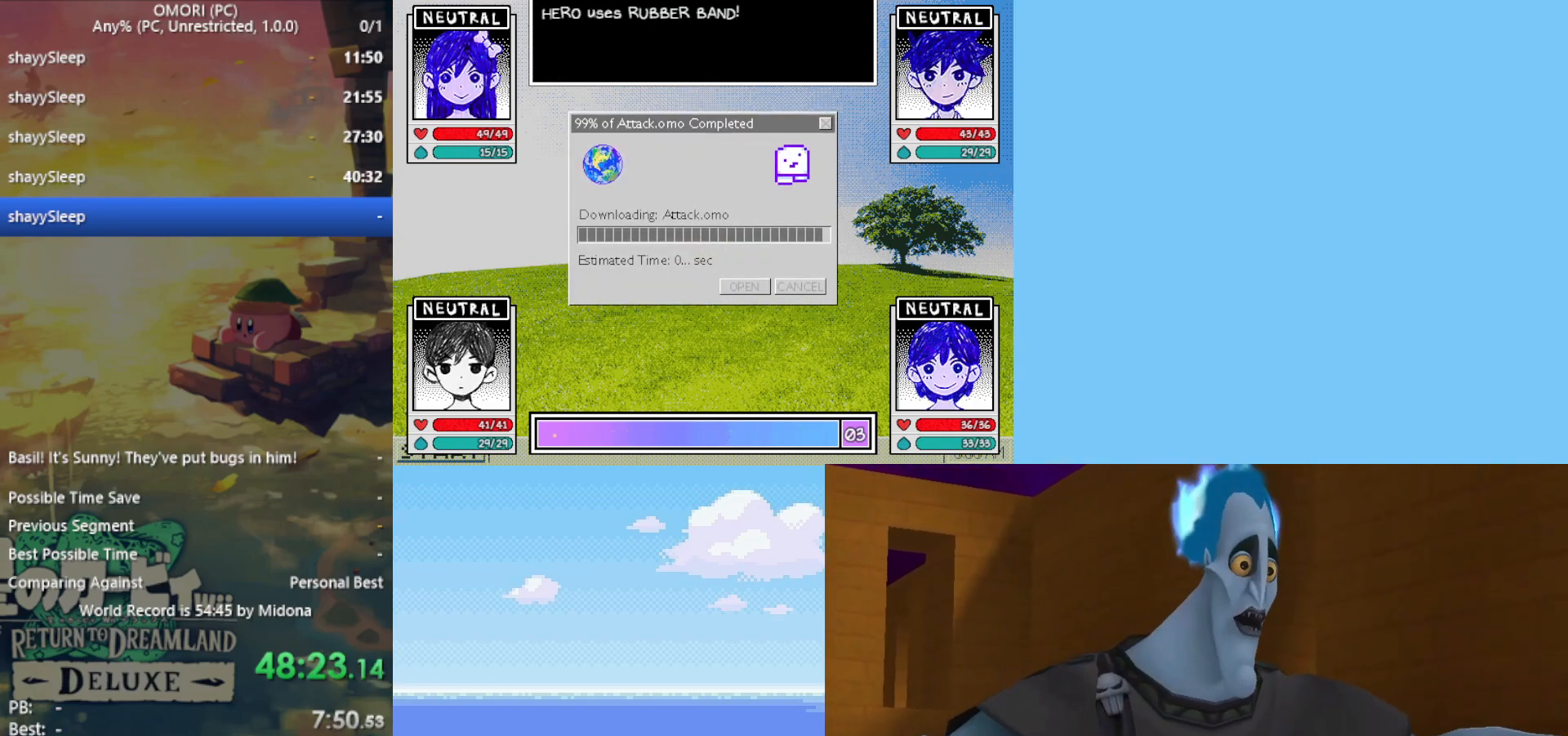
{"keys": ["z"], "events": [[17, "z", "up"], [67, "z", "down"], [117, "z", "up"], [150, "z", "down"], [200, "z", "up"], [250, "z", "down"], [300, "z", "up"], [333, "z", "down"], [383, "z", "up"], [433, "z", "down"]]}
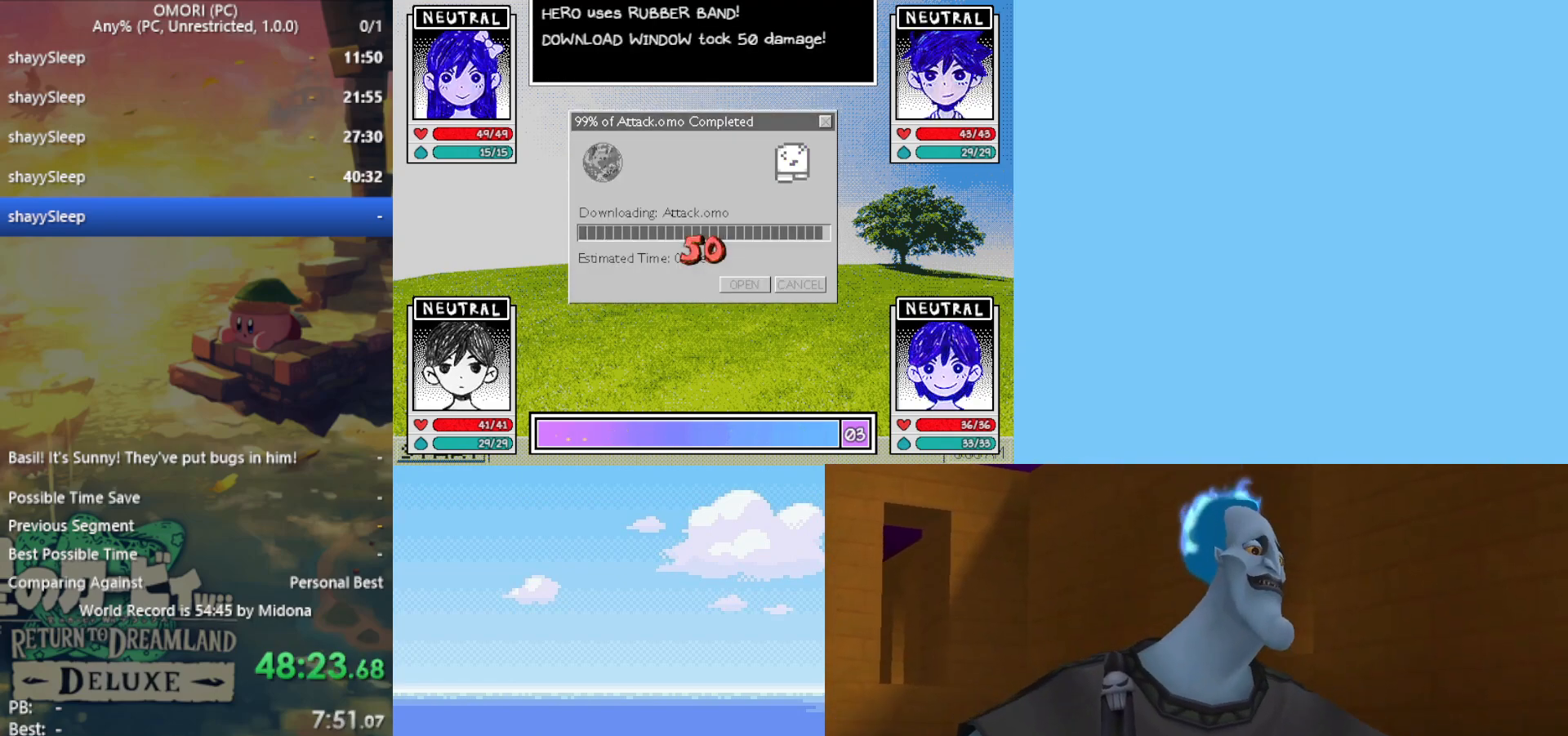
{"keys": [], "events": [[67, "z", "up"], [200, "z", "down"], [250, "z", "up"], [333, "z", "down"], [383, "z", "up"], [433, "z", "down"], [483, "z", "up"]]}
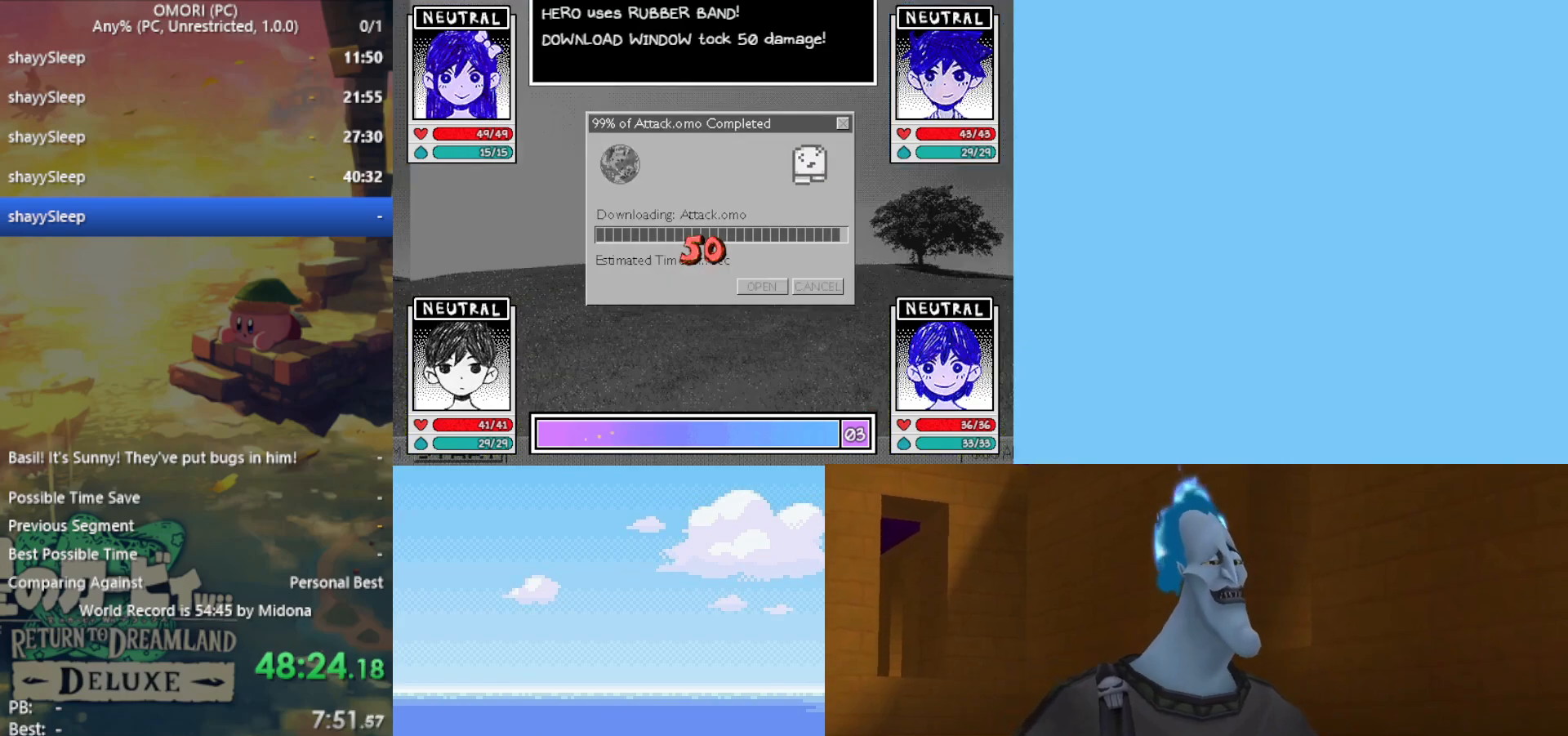
{"keys": ["z"], "events": [[33, "z", "down"], [67, "z", "up"], [117, "z", "down"], [167, "z", "up"], [217, "z", "down"], [250, "z", "up"], [300, "z", "down"], [350, "z", "up"], [400, "z", "down"], [433, "z", "up"], [483, "z", "down"]]}
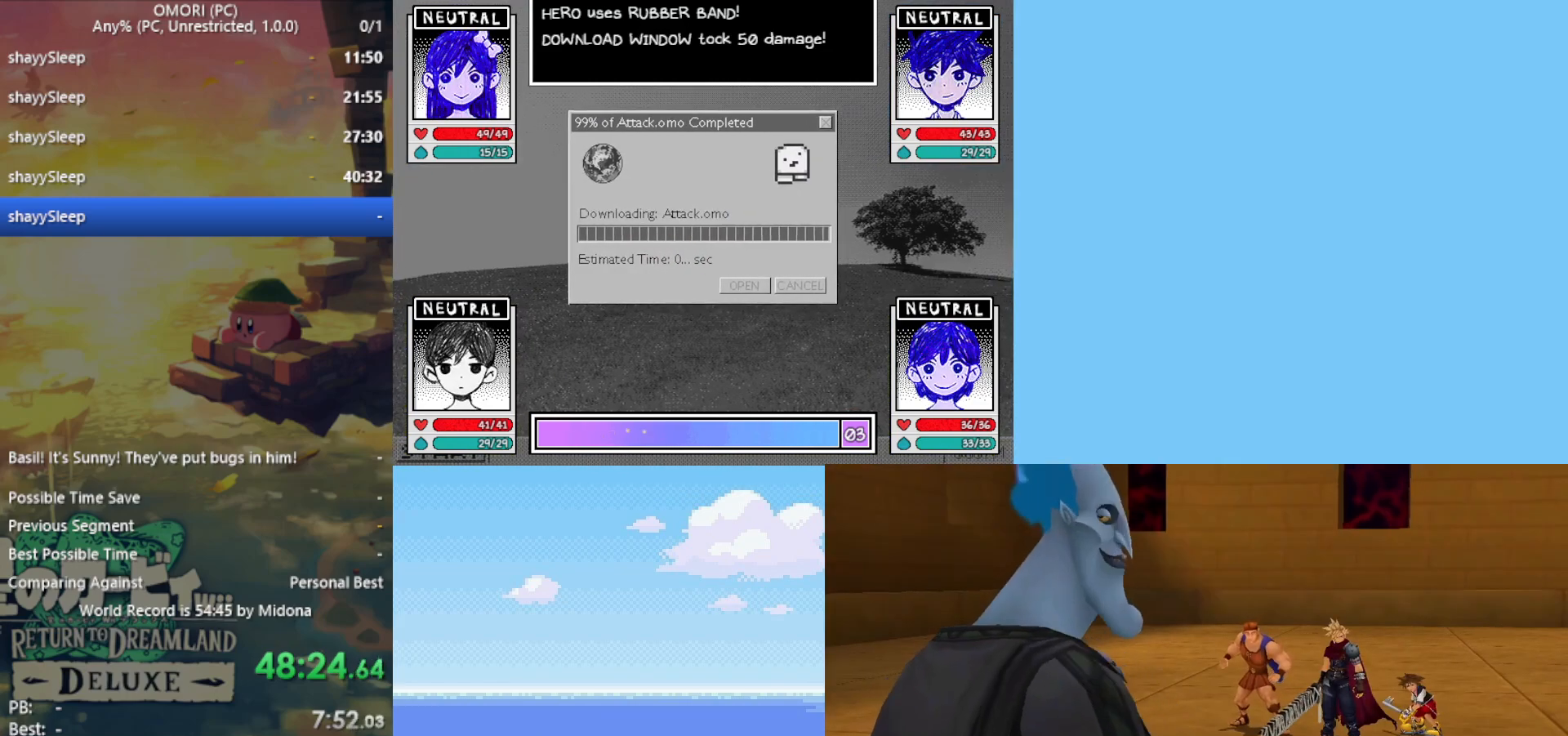
{"keys": [], "events": [[83, "z", "up"], [117, "z", "down"], [167, "z", "up"], [217, "z", "down"], [267, "z", "up"], [300, "z", "down"], [350, "z", "up"], [400, "z", "down"], [433, "z", "up"]]}
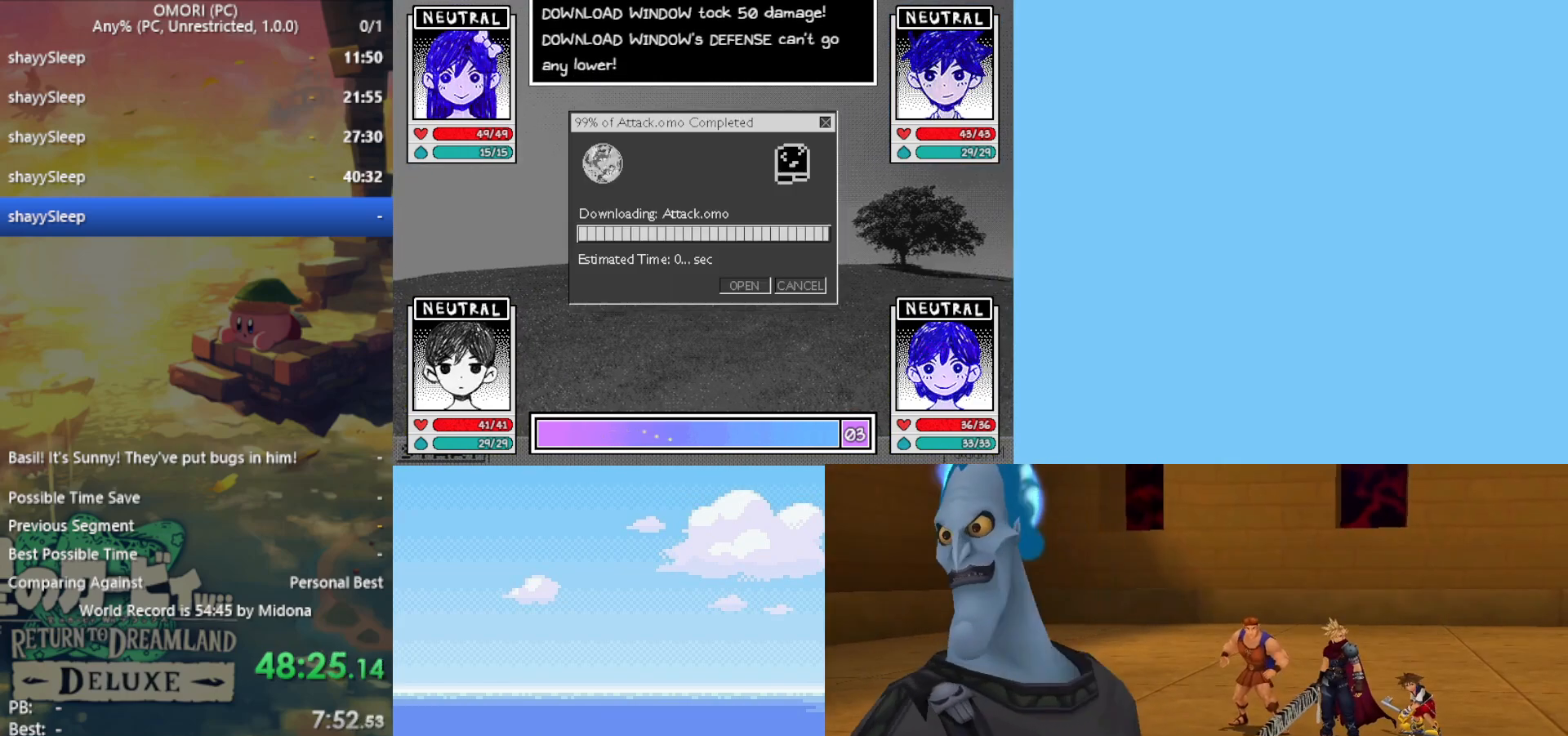
{"keys": ["z"], "events": [[33, "z", "down"], [117, "z", "up"], [217, "z", "down"], [267, "z", "up"], [367, "z", "down"], [450, "z", "up"], [500, "z", "down"]]}
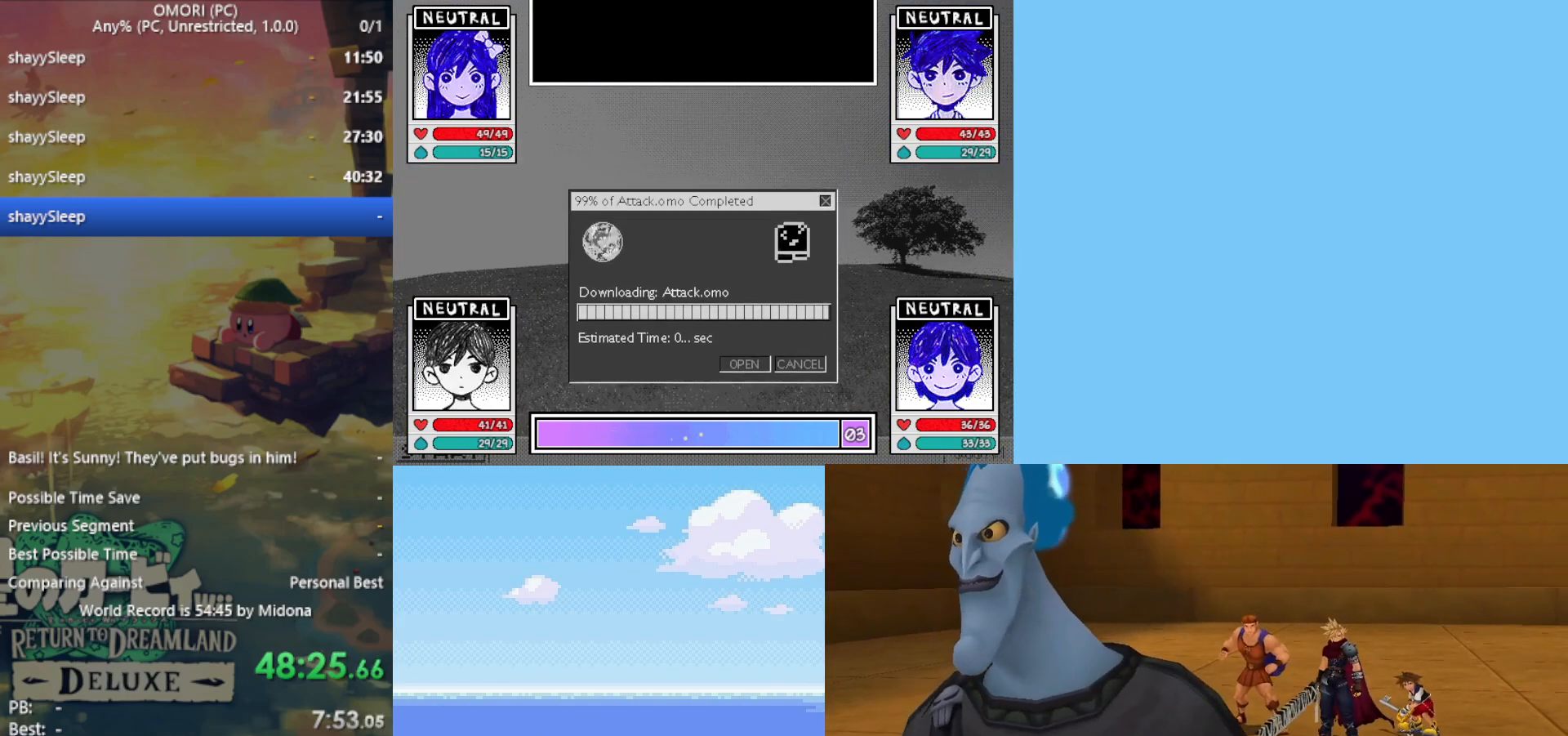
{"keys": [], "events": [[33, "z", "up"], [83, "z", "down"], [133, "z", "up"], [183, "z", "down"], [233, "z", "up"], [267, "z", "down"], [317, "z", "up"], [367, "z", "down"], [417, "z", "up"], [450, "z", "down"], [500, "z", "up"]]}
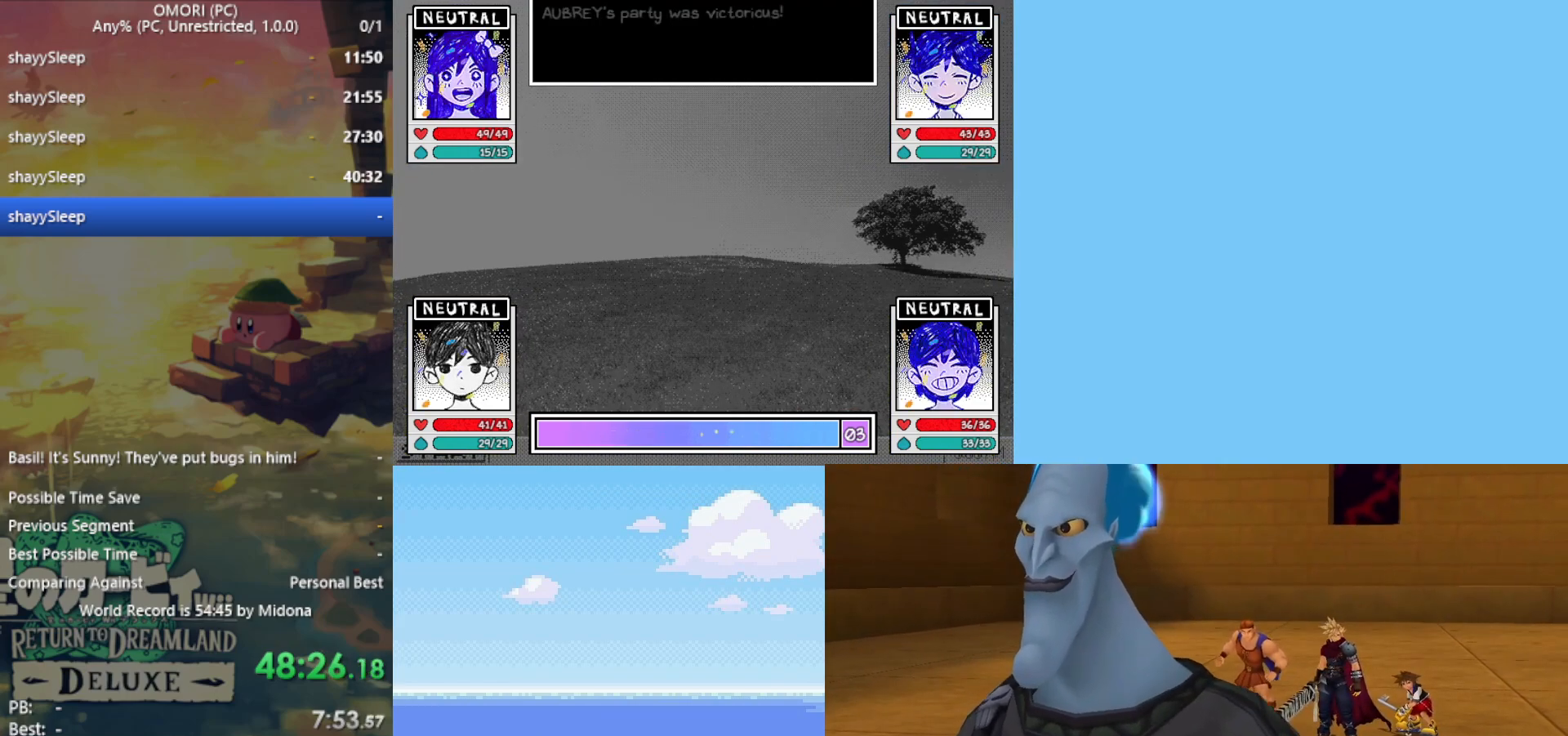
{"keys": ["z"], "events": [[50, "z", "down"], [100, "z", "up"], [183, "z", "down"], [233, "z", "up"], [283, "z", "down"], [317, "z", "up"], [367, "z", "down"], [417, "z", "up"], [467, "z", "down"]]}
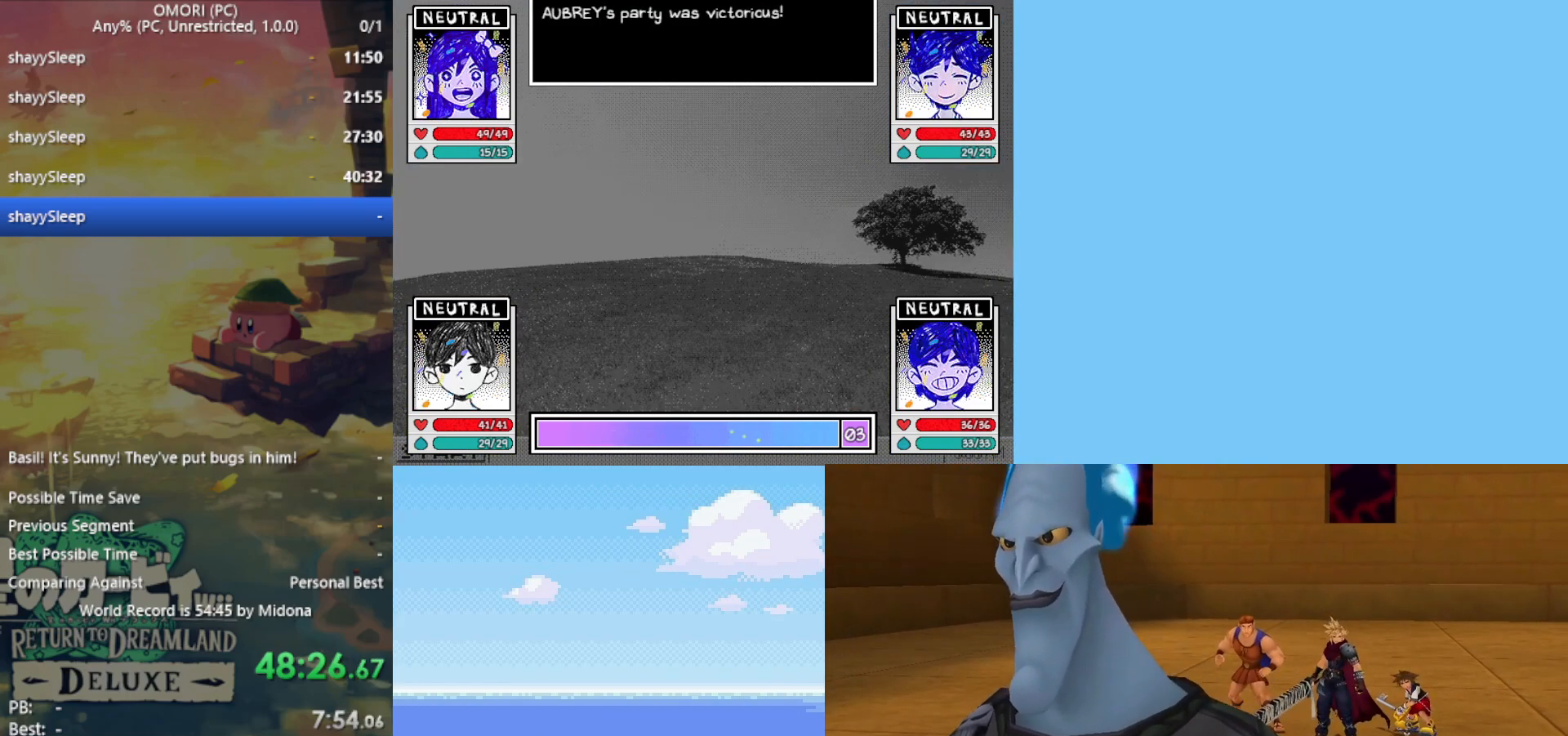
{"keys": ["z"], "events": [[17, "z", "up"], [50, "z", "down"], [100, "z", "up"], [150, "z", "down"], [233, "z", "up"], [383, "z", "down"], [433, "z", "up"], [467, "z", "down"]]}
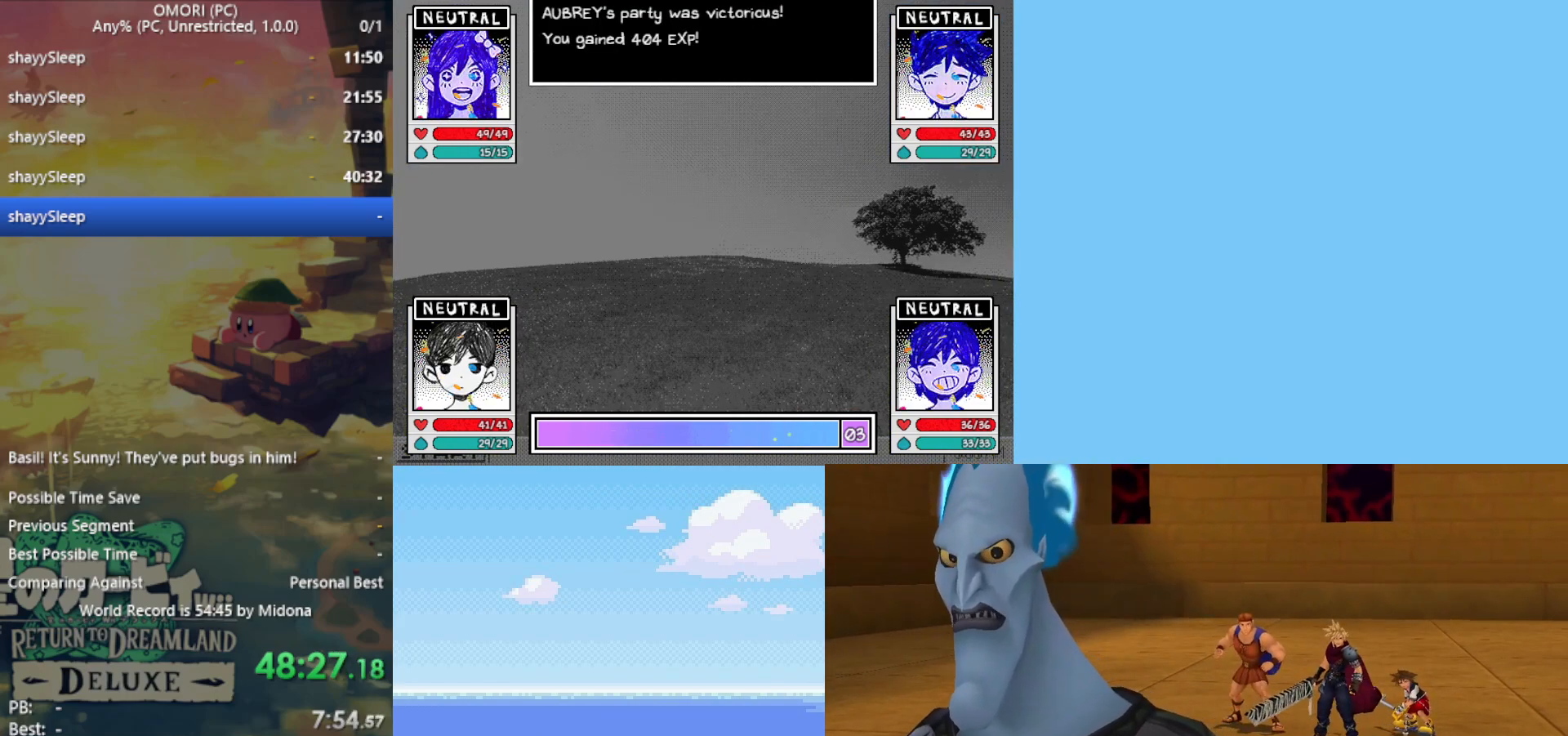
{"keys": ["z"], "events": [[17, "z", "up"], [67, "z", "down"], [100, "z", "up"], [150, "z", "down"], [200, "z", "up"], [250, "z", "down"], [300, "z", "up"], [333, "z", "down"], [383, "z", "up"], [483, "z", "down"]]}
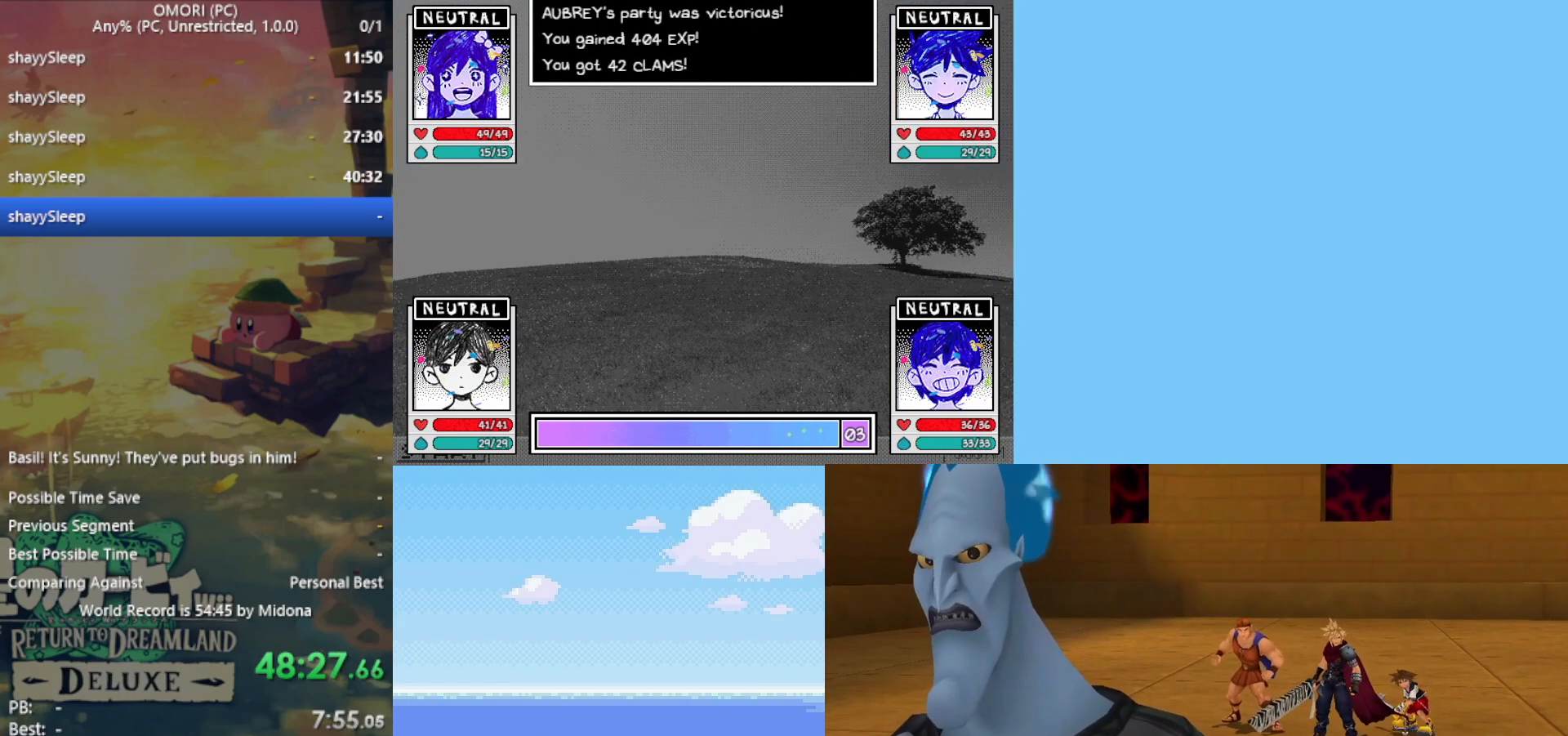
{"keys": [], "events": [[67, "z", "up"], [150, "z", "down"], [200, "z", "up"], [250, "z", "down"], [300, "z", "up"], [350, "z", "down"], [383, "z", "up"], [433, "z", "down"], [483, "z", "up"]]}
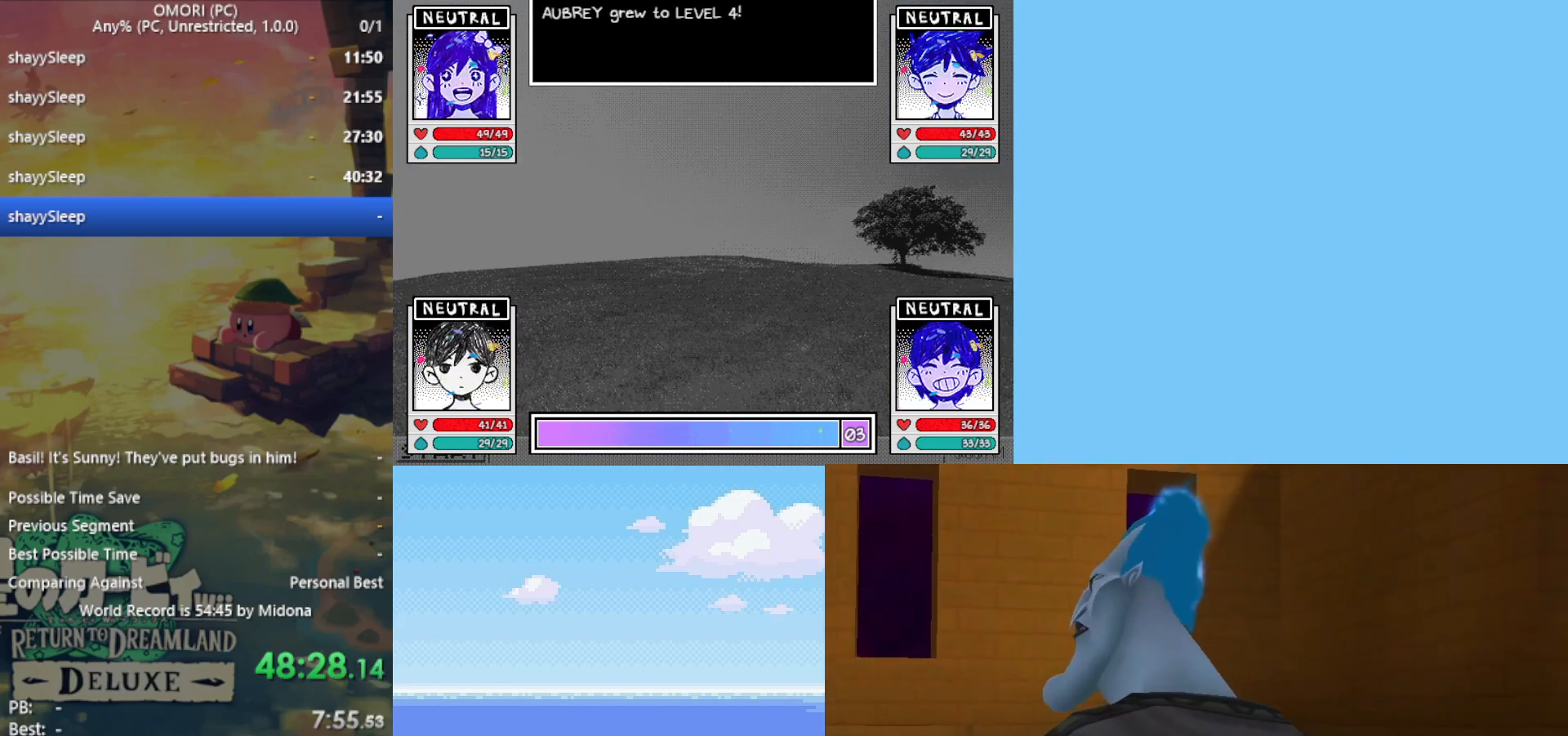
{"keys": ["z"], "events": [[33, "z", "down"], [67, "z", "up"], [117, "z", "down"], [167, "z", "up"], [217, "z", "down"], [250, "z", "up"], [300, "z", "down"], [350, "z", "up"], [400, "z", "down"], [450, "z", "up"], [500, "z", "down"]]}
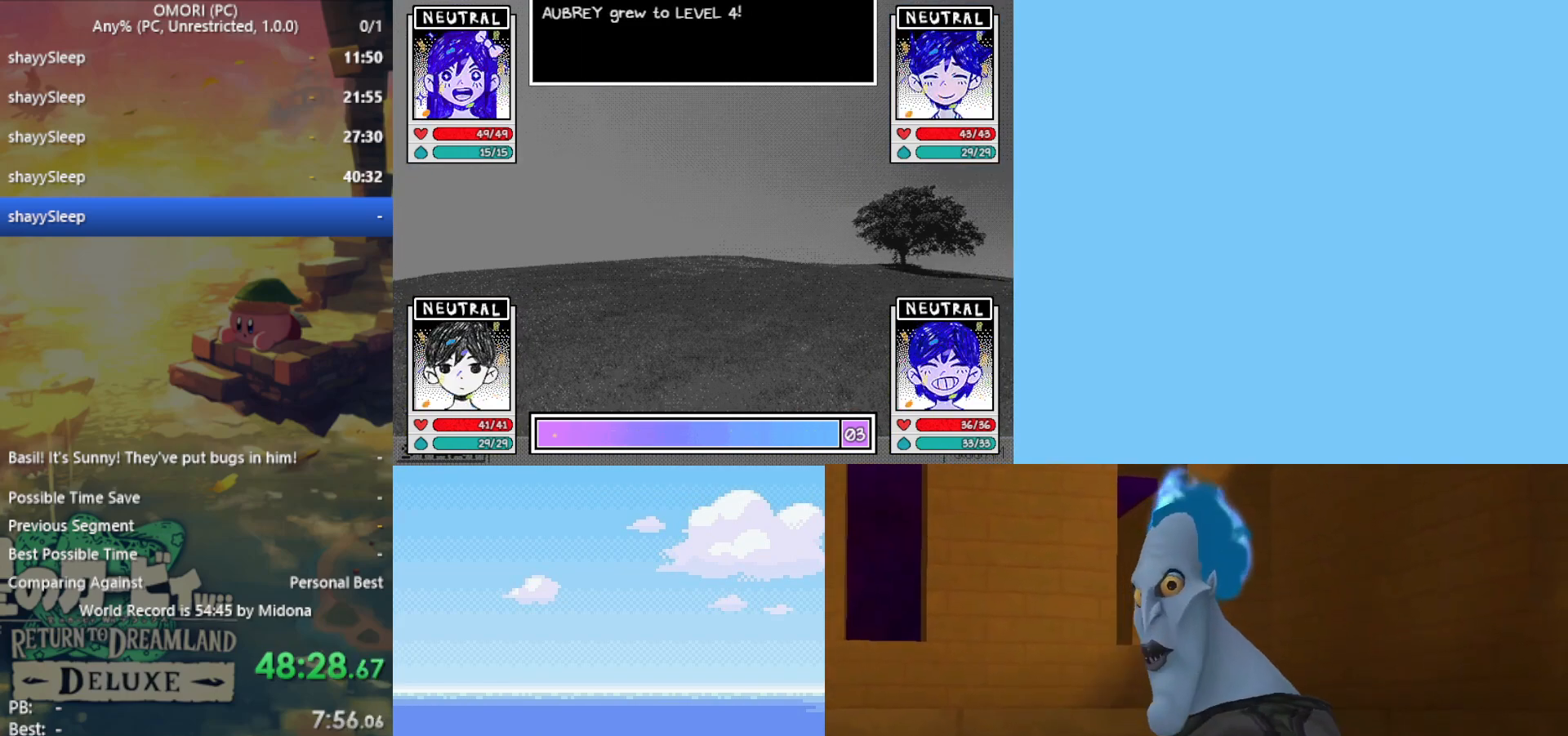
{"keys": ["z"], "events": [[33, "z", "up"], [83, "z", "down"], [167, "z", "up"], [217, "z", "down"], [267, "z", "up"], [317, "z", "down"], [350, "z", "up"], [400, "z", "down"], [450, "z", "up"], [483, "z", "down"]]}
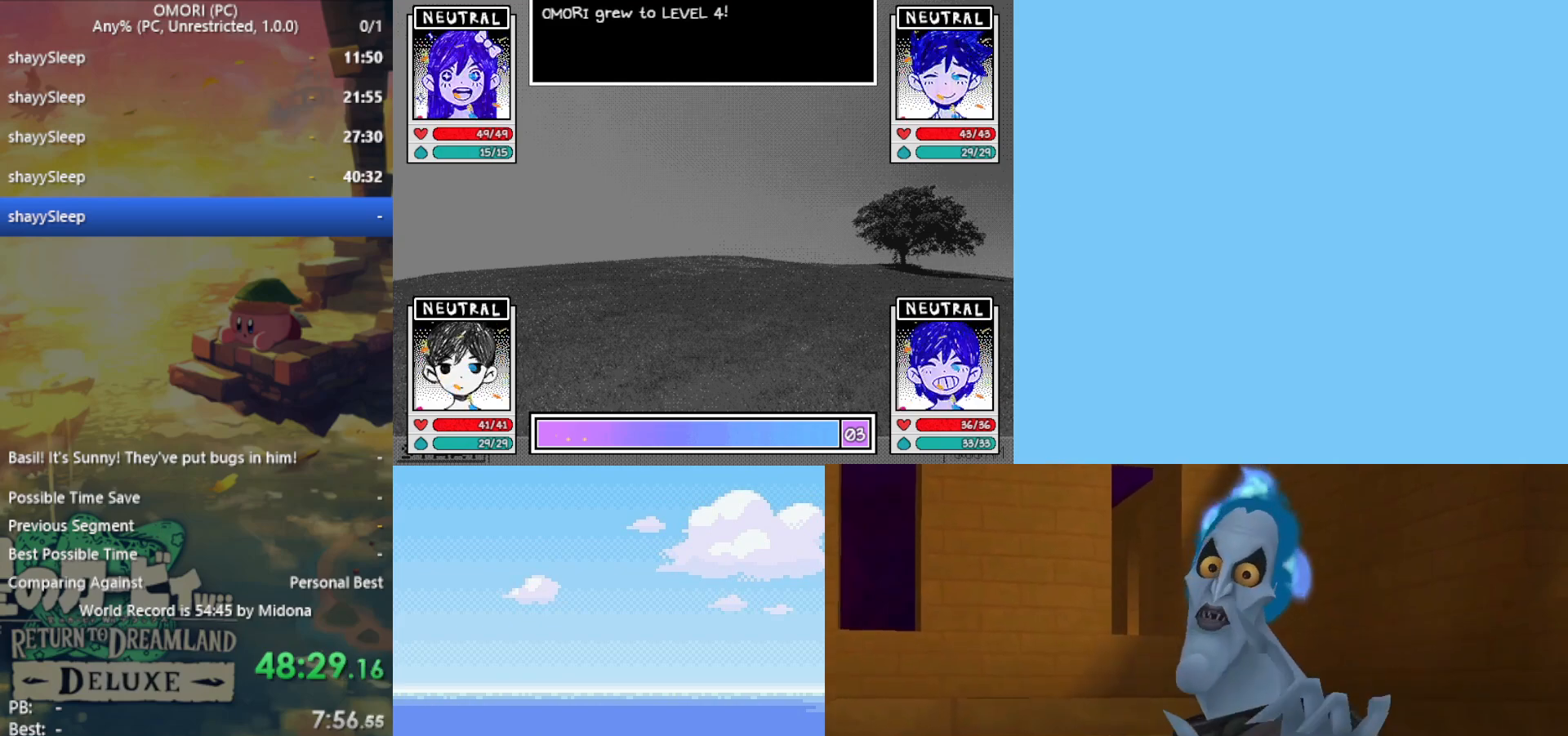
{"keys": ["z"], "events": [[50, "z", "up"], [83, "z", "down"], [133, "z", "up"], [183, "z", "down"], [233, "z", "up"], [267, "z", "down"], [317, "z", "up"], [367, "z", "down"], [417, "z", "up"], [450, "z", "down"]]}